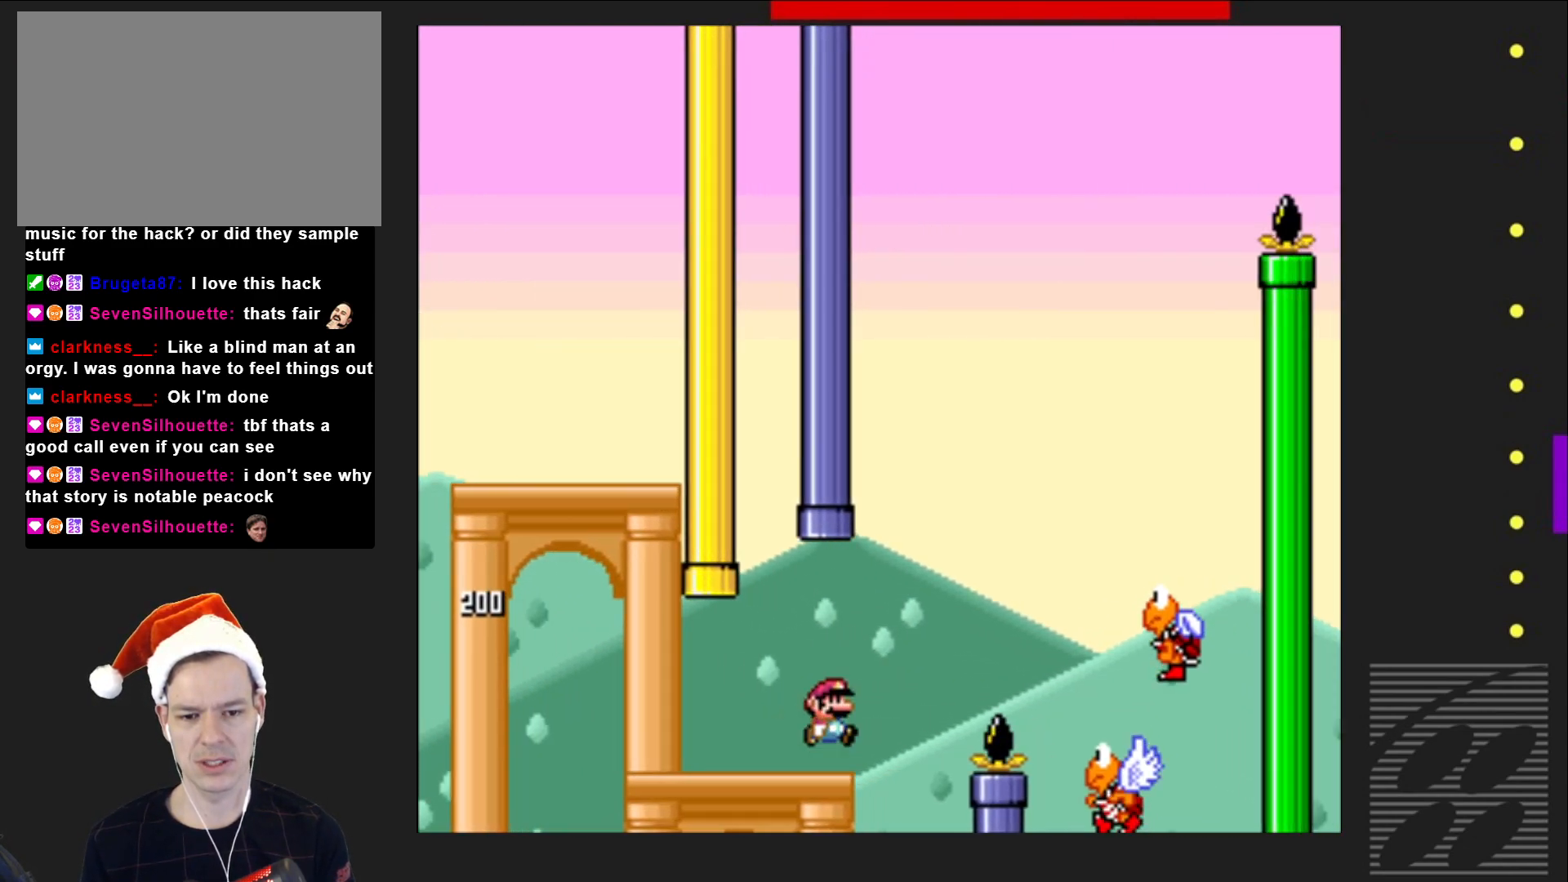
Gameplay with a controller (PlayStation layout); each line is a JSON object with the inputs held at the frame after it. "events" lists button and stick changes between this image and that frame as [ms after this image, input, new state], when the widget could be followed in between. Not read: L3 R3 left_stick right_stick.
{"buttons": ["CROSS", "SQUARE"], "events": [[167, "DPAD_RIGHT", "up"], [433, "DPAD_LEFT", "down"], [500, "DPAD_LEFT", "up"]]}
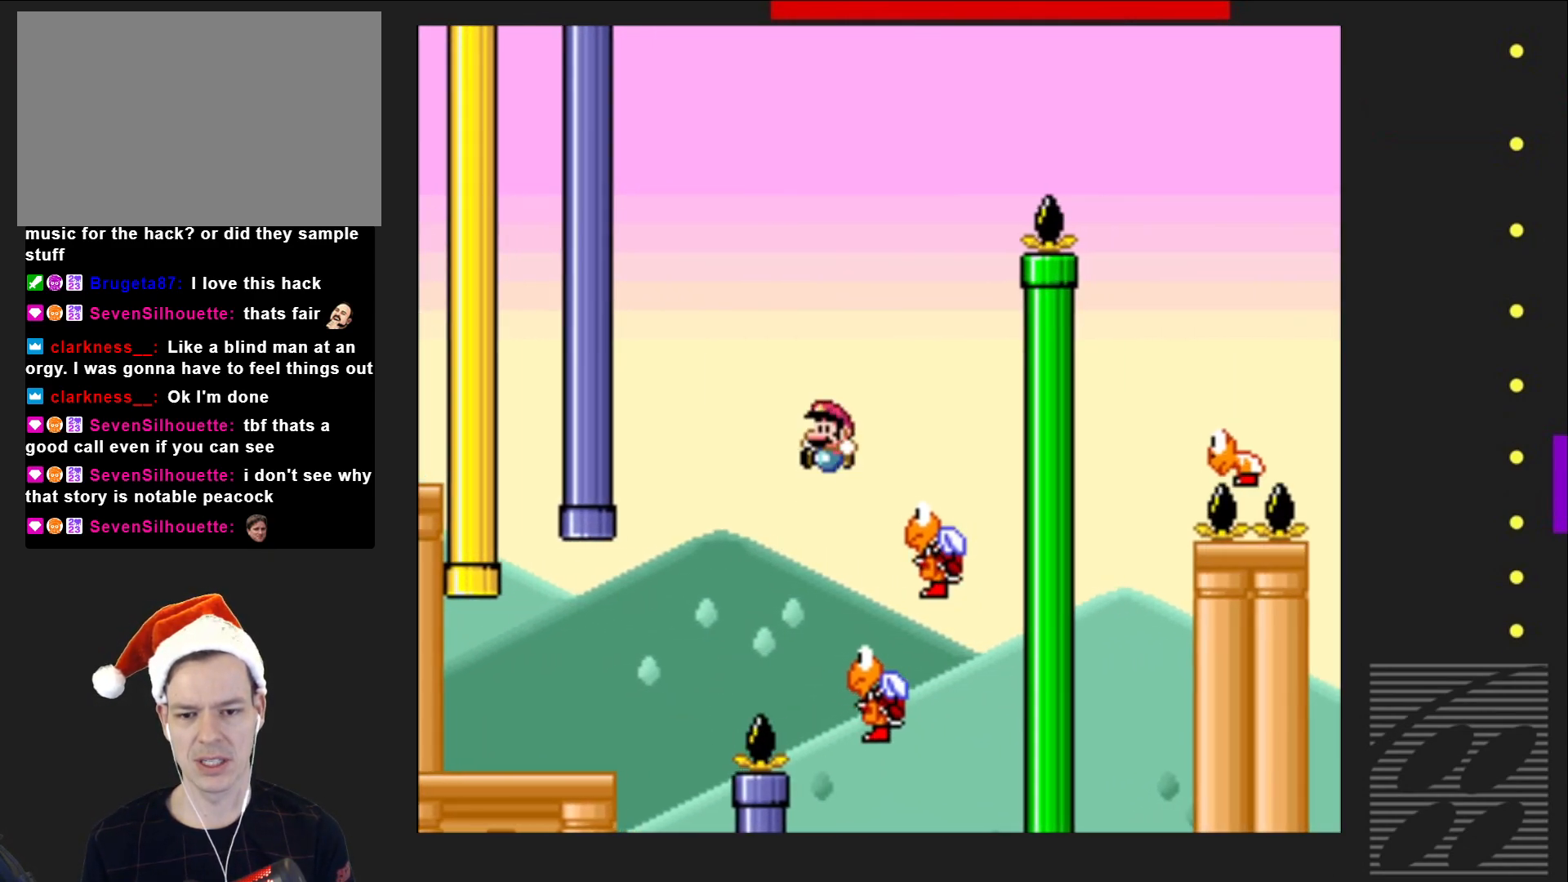
{"buttons": ["CROSS", "SQUARE", "DPAD_LEFT"], "events": [[417, "DPAD_LEFT", "down"]]}
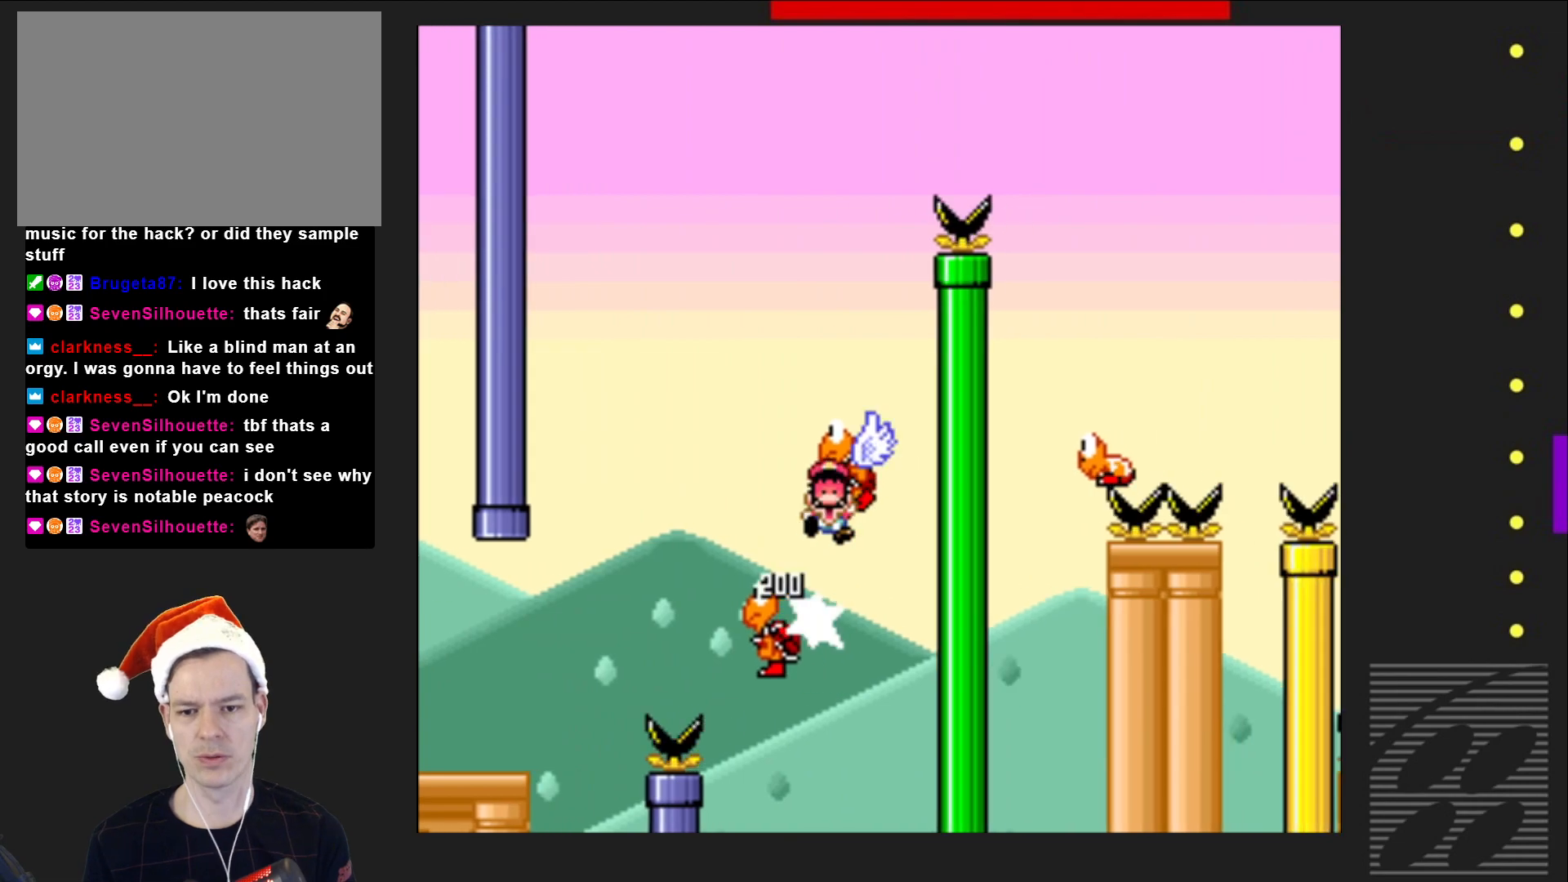
{"buttons": [], "events": [[50, "DPAD_LEFT", "up"], [317, "CROSS", "up"], [383, "SQUARE", "up"]]}
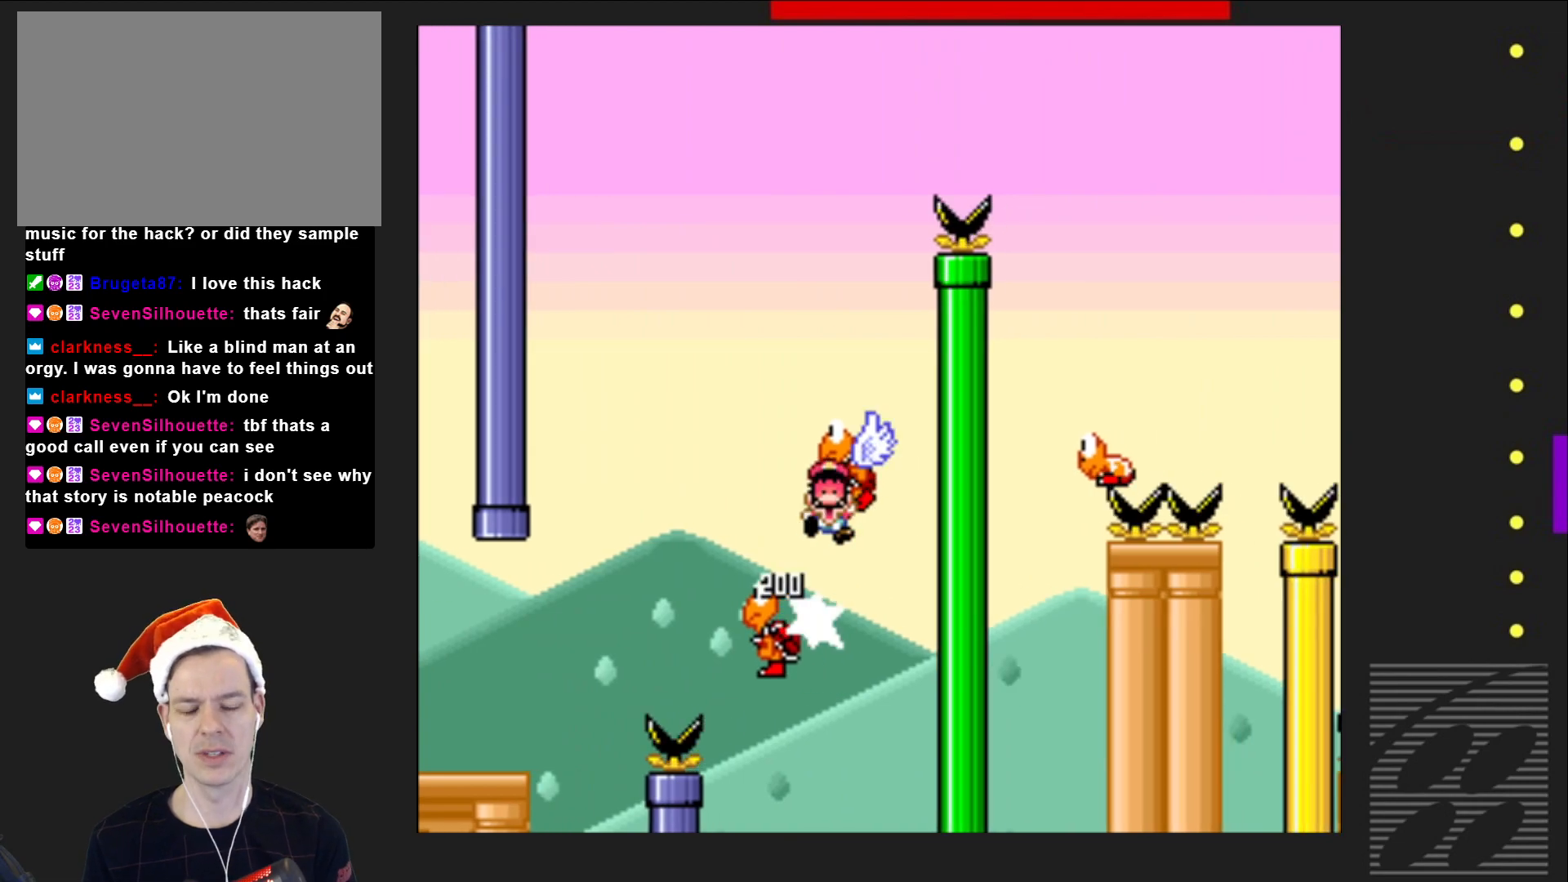
{"buttons": ["CROSS"], "events": [[50, "CROSS", "down"], [183, "CROSS", "up"], [283, "CROSS", "down"], [383, "CROSS", "up"], [467, "CROSS", "down"]]}
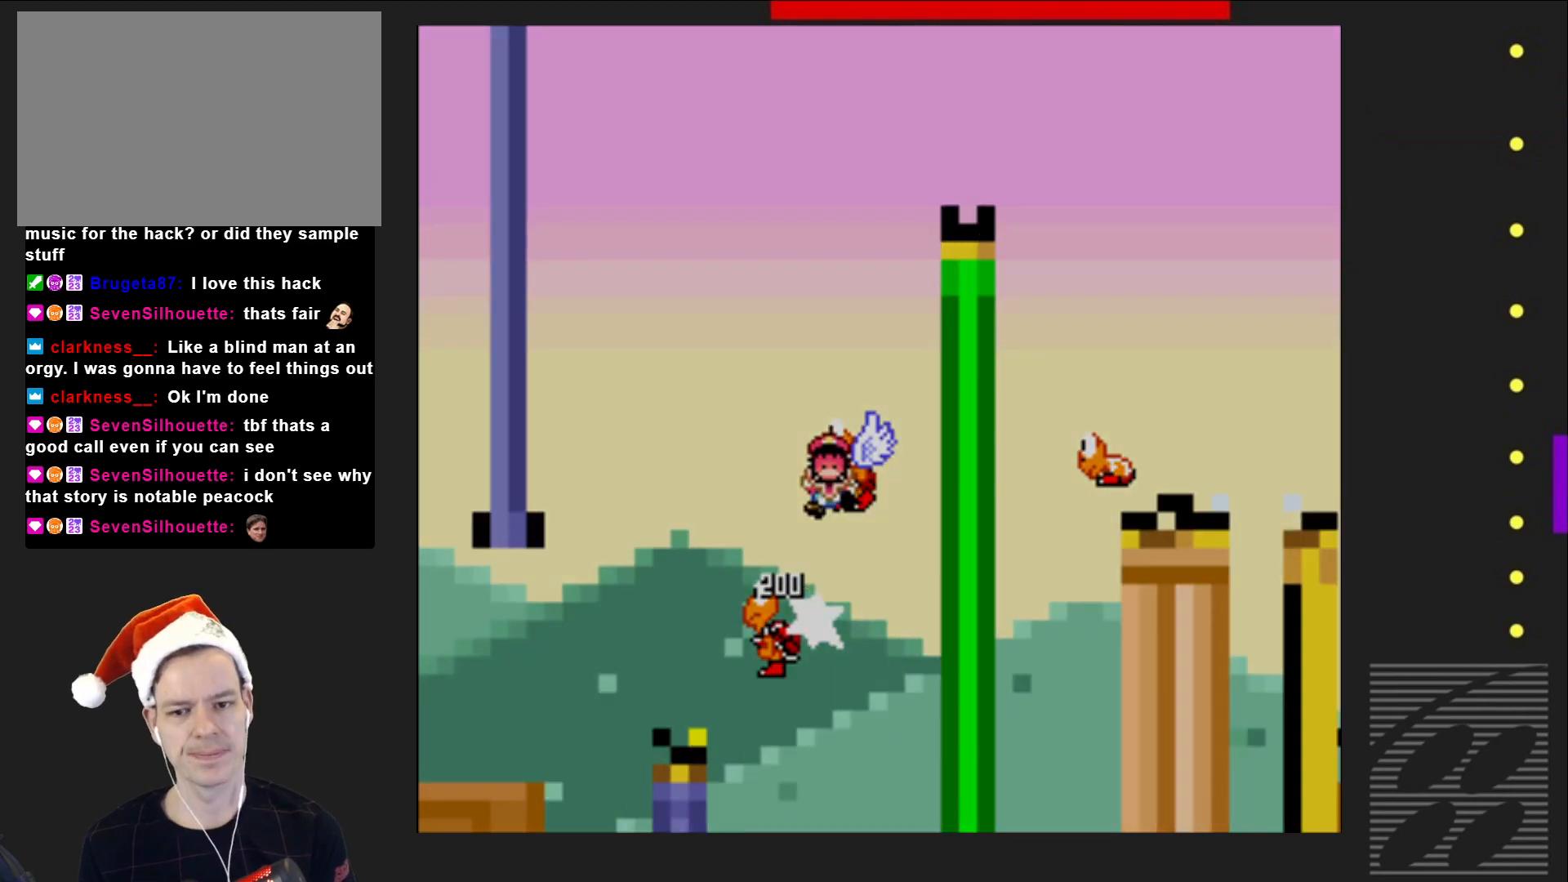
{"buttons": ["SQUARE"], "events": [[100, "CROSS", "up"], [367, "SQUARE", "down"]]}
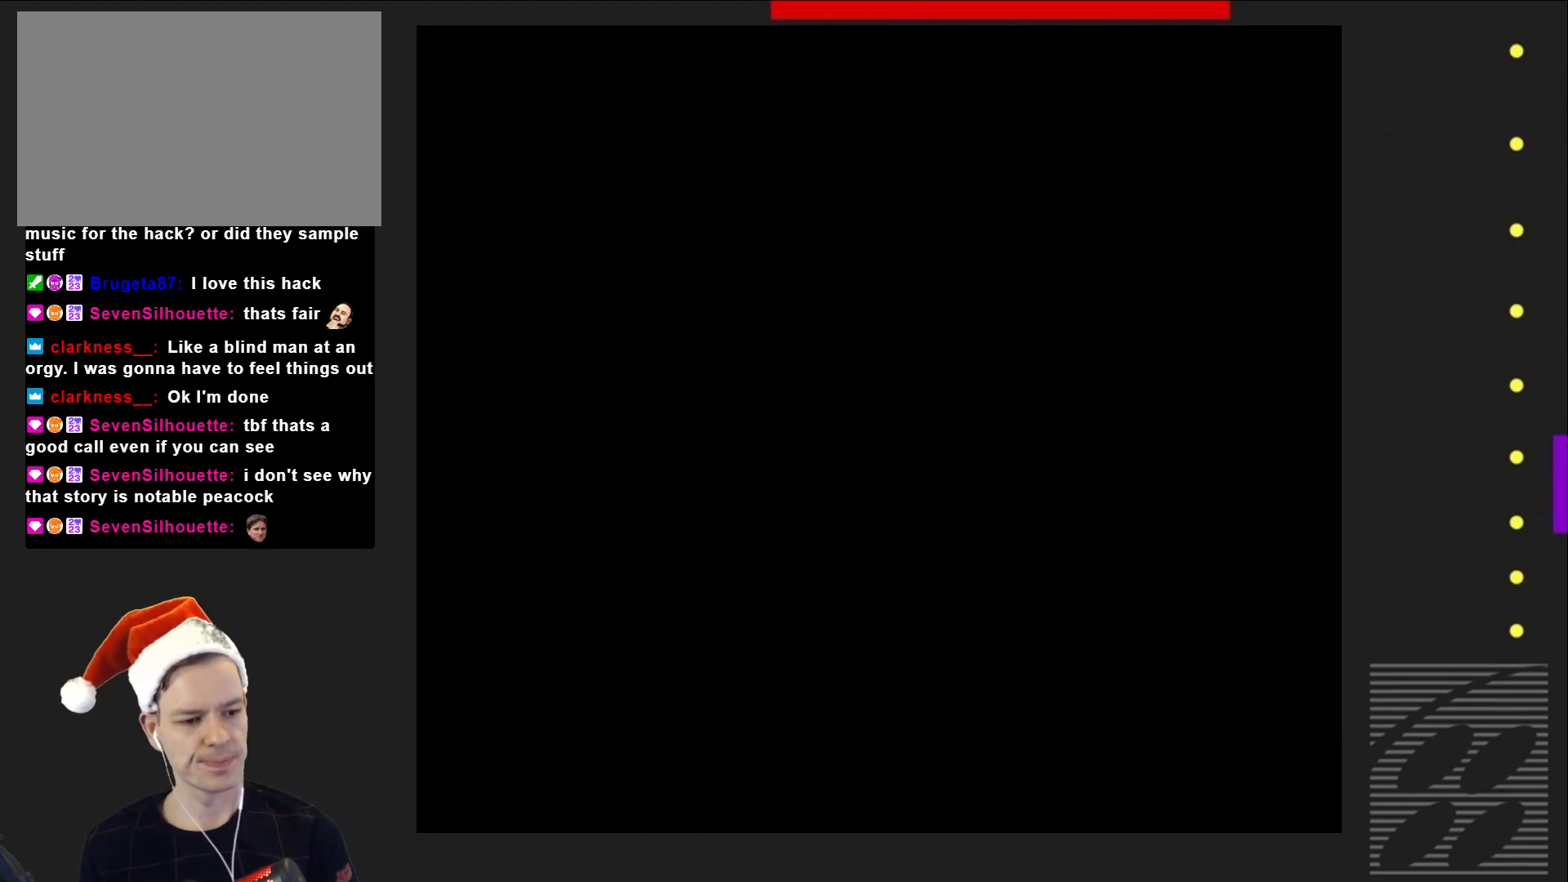
{"buttons": ["SQUARE"], "events": [[83, "SQUARE", "up"], [317, "SQUARE", "down"]]}
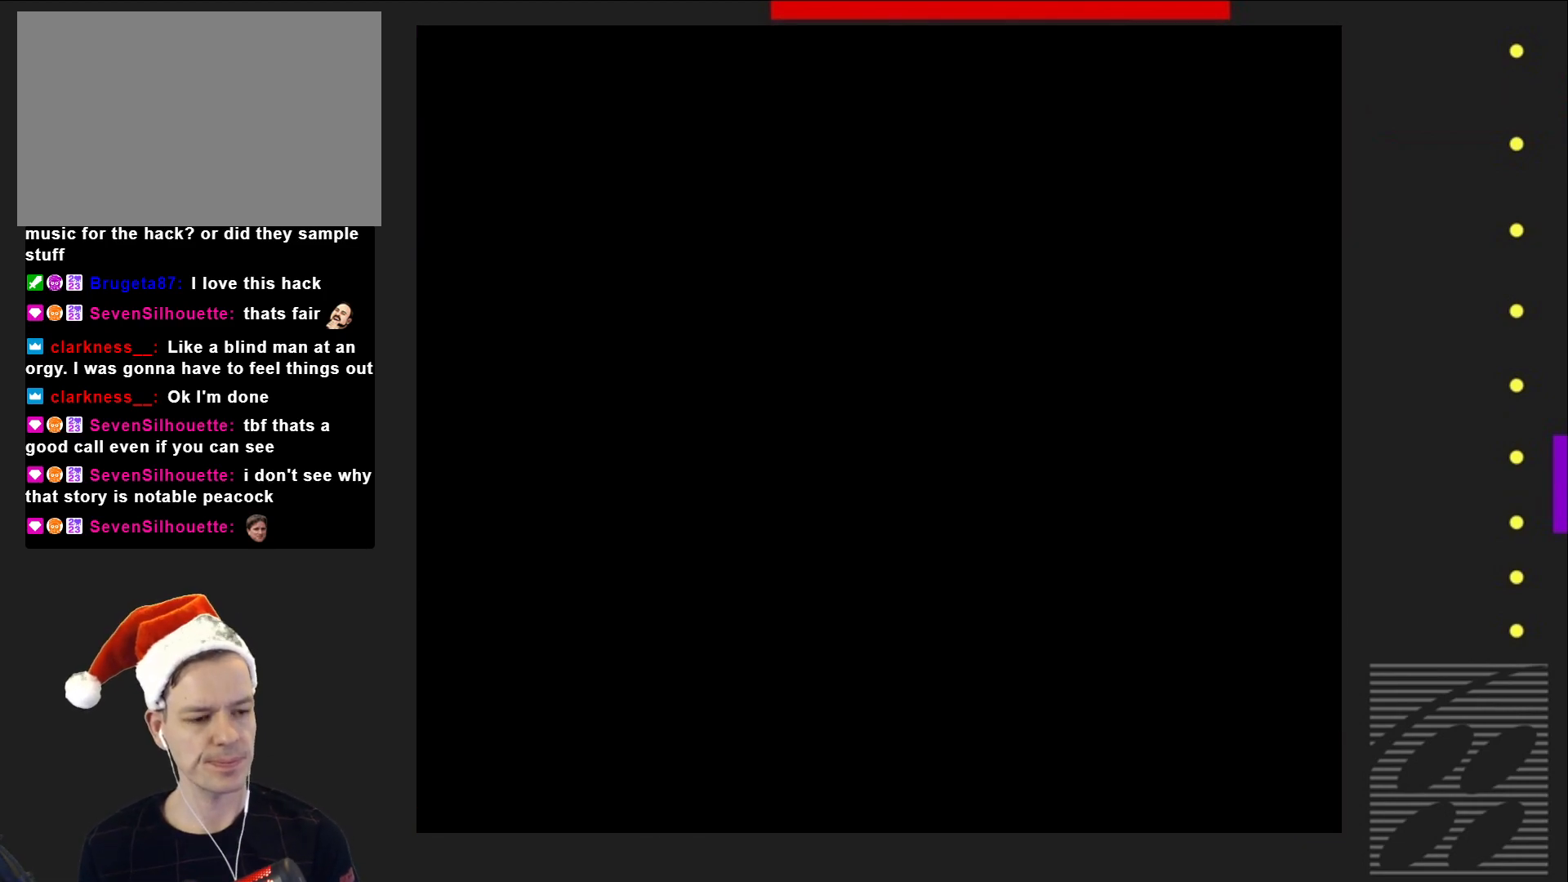
{"buttons": ["SQUARE", "DPAD_RIGHT"], "events": [[50, "DPAD_RIGHT", "down"]]}
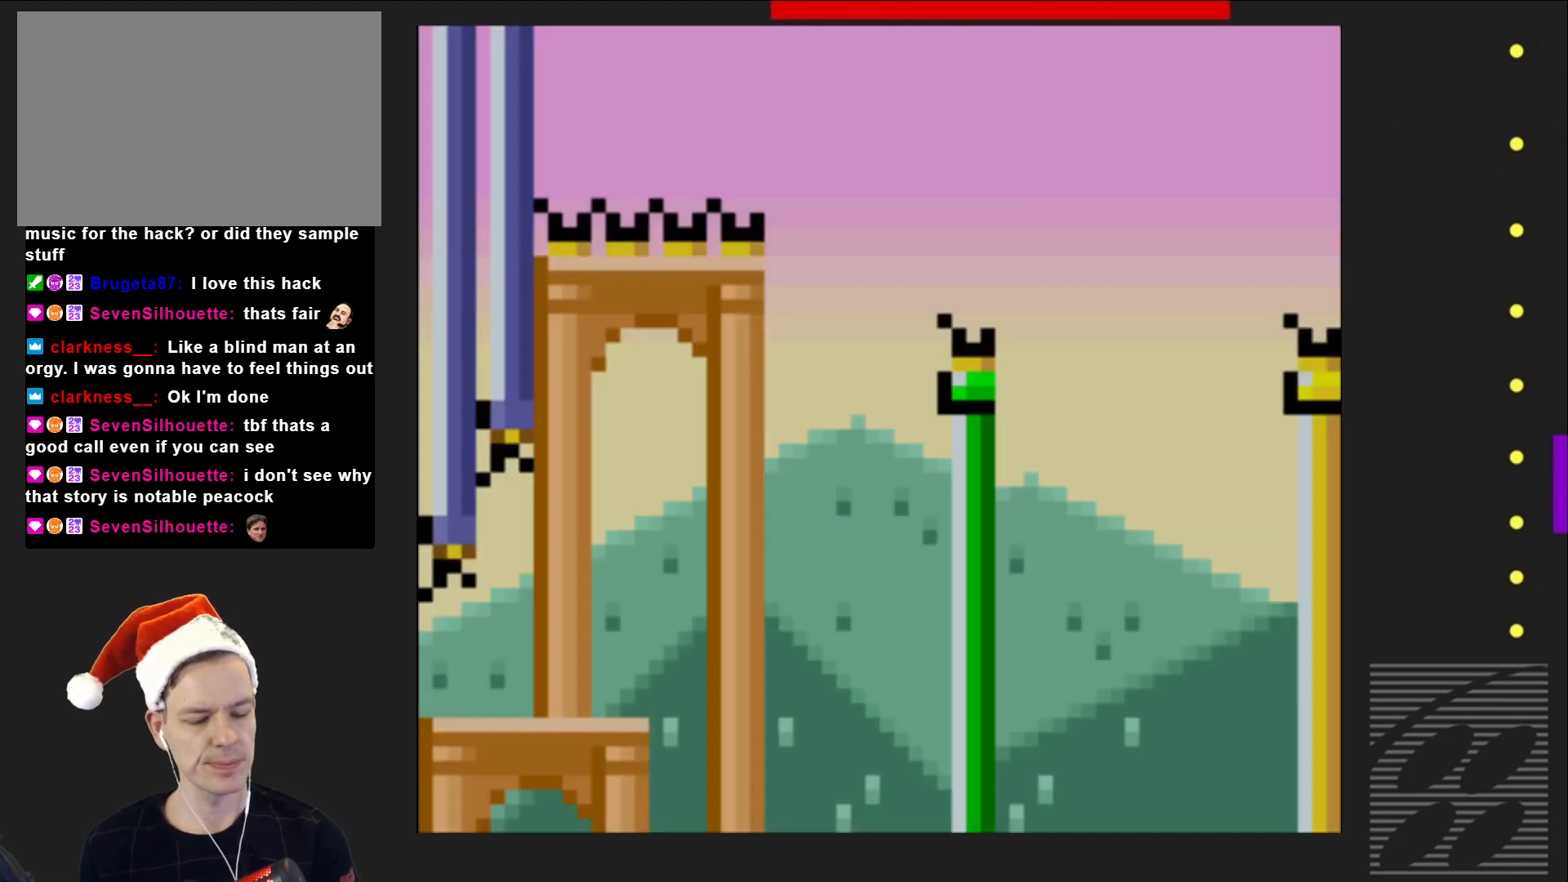
{"buttons": ["CROSS", "SQUARE", "DPAD_RIGHT"], "events": [[467, "CROSS", "down"]]}
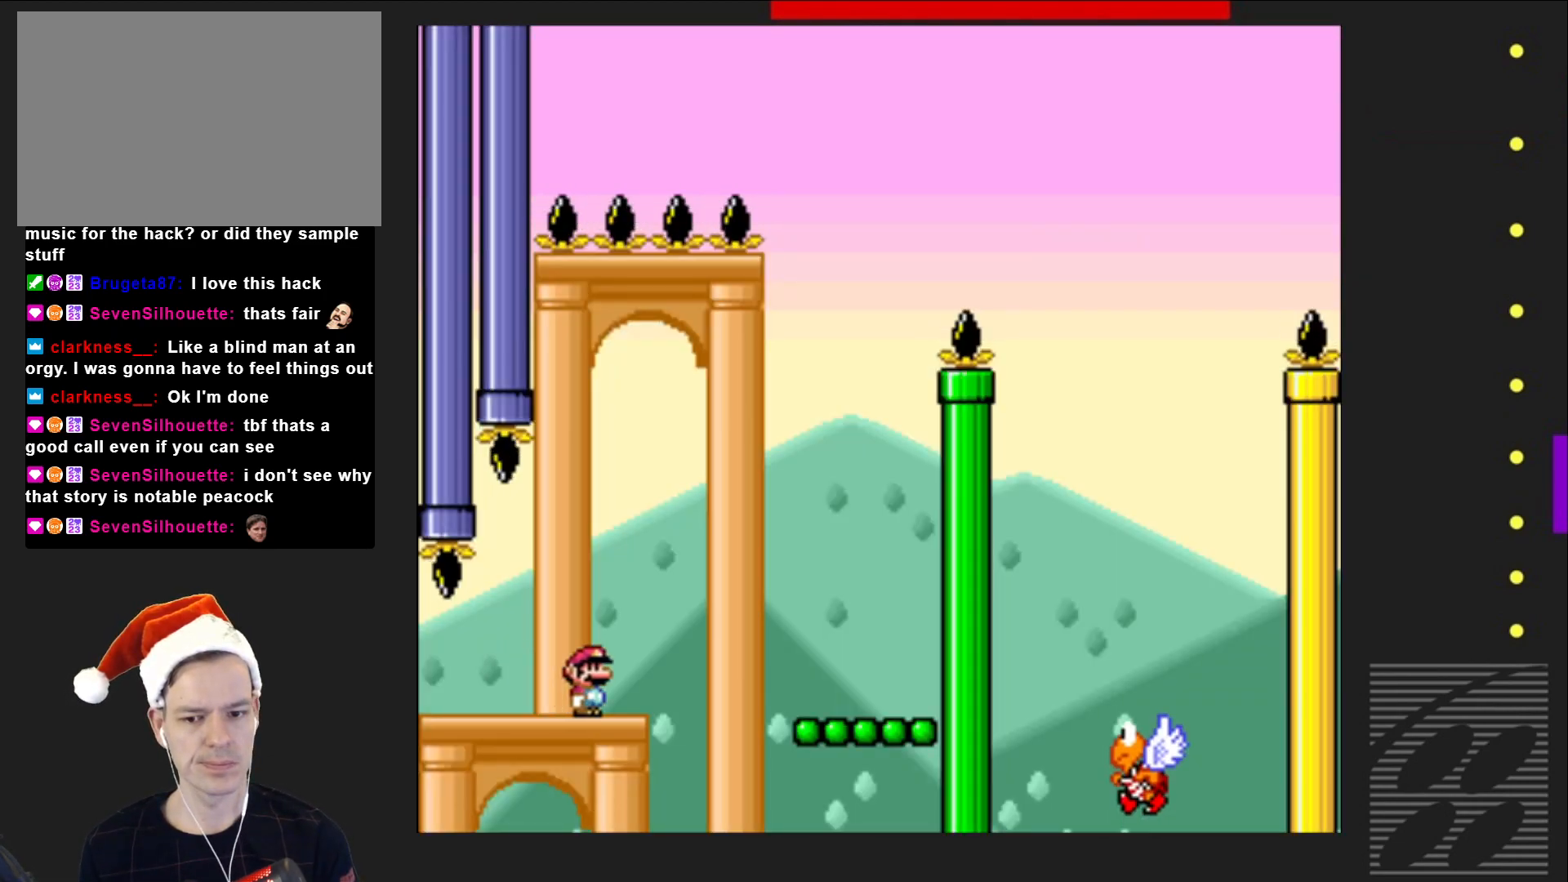
{"buttons": ["SQUARE"], "events": [[117, "CROSS", "up"], [233, "DPAD_RIGHT", "up"], [400, "DPAD_LEFT", "down"], [483, "DPAD_LEFT", "up"]]}
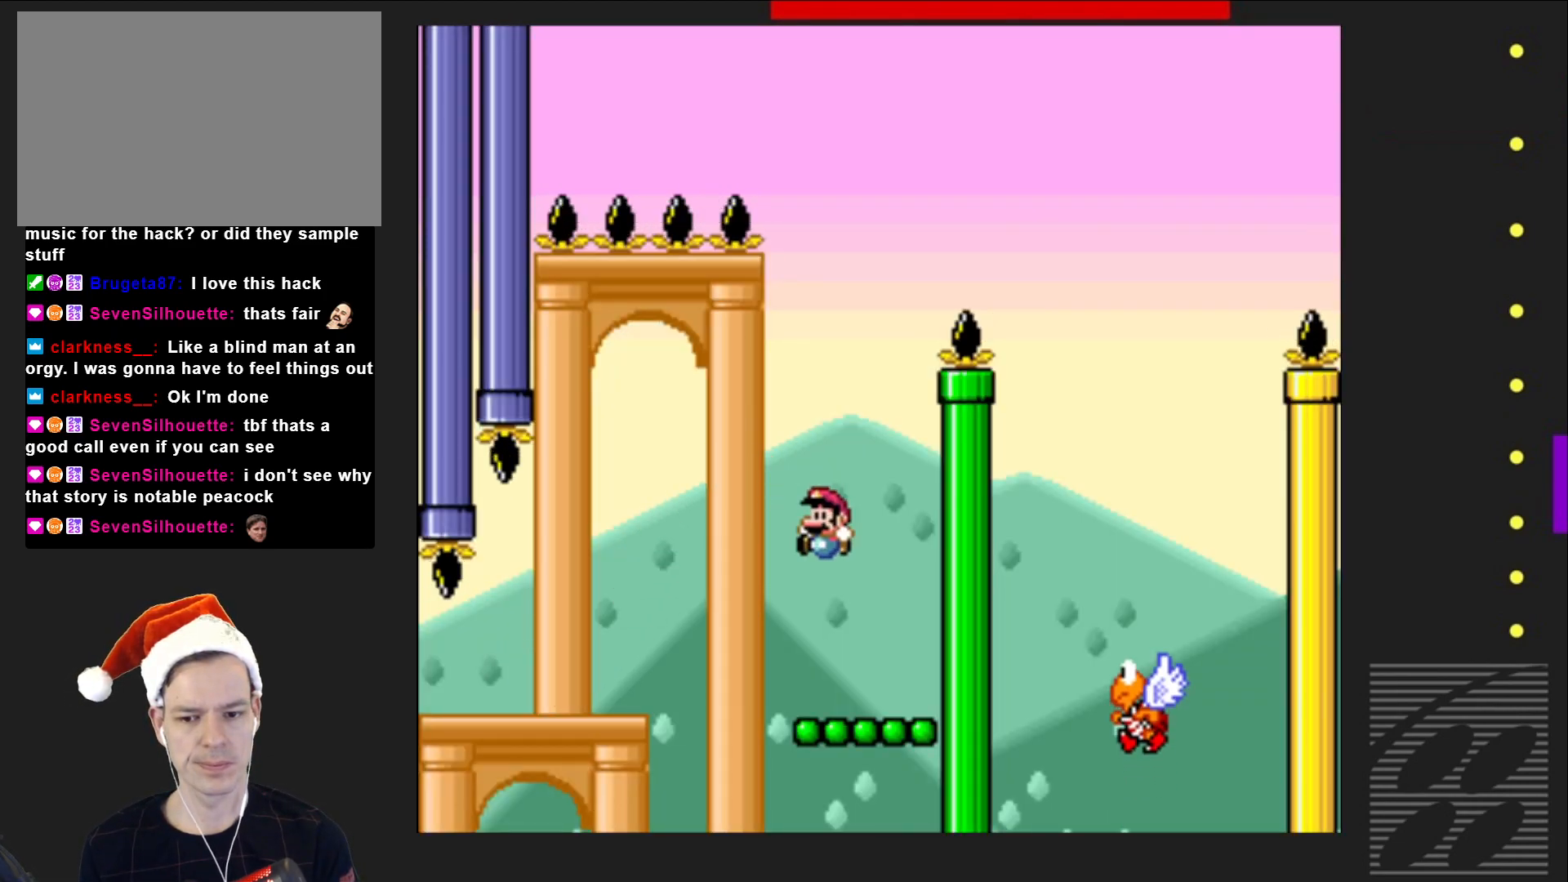
{"buttons": ["CROSS", "SQUARE"], "events": [[283, "CROSS", "down"]]}
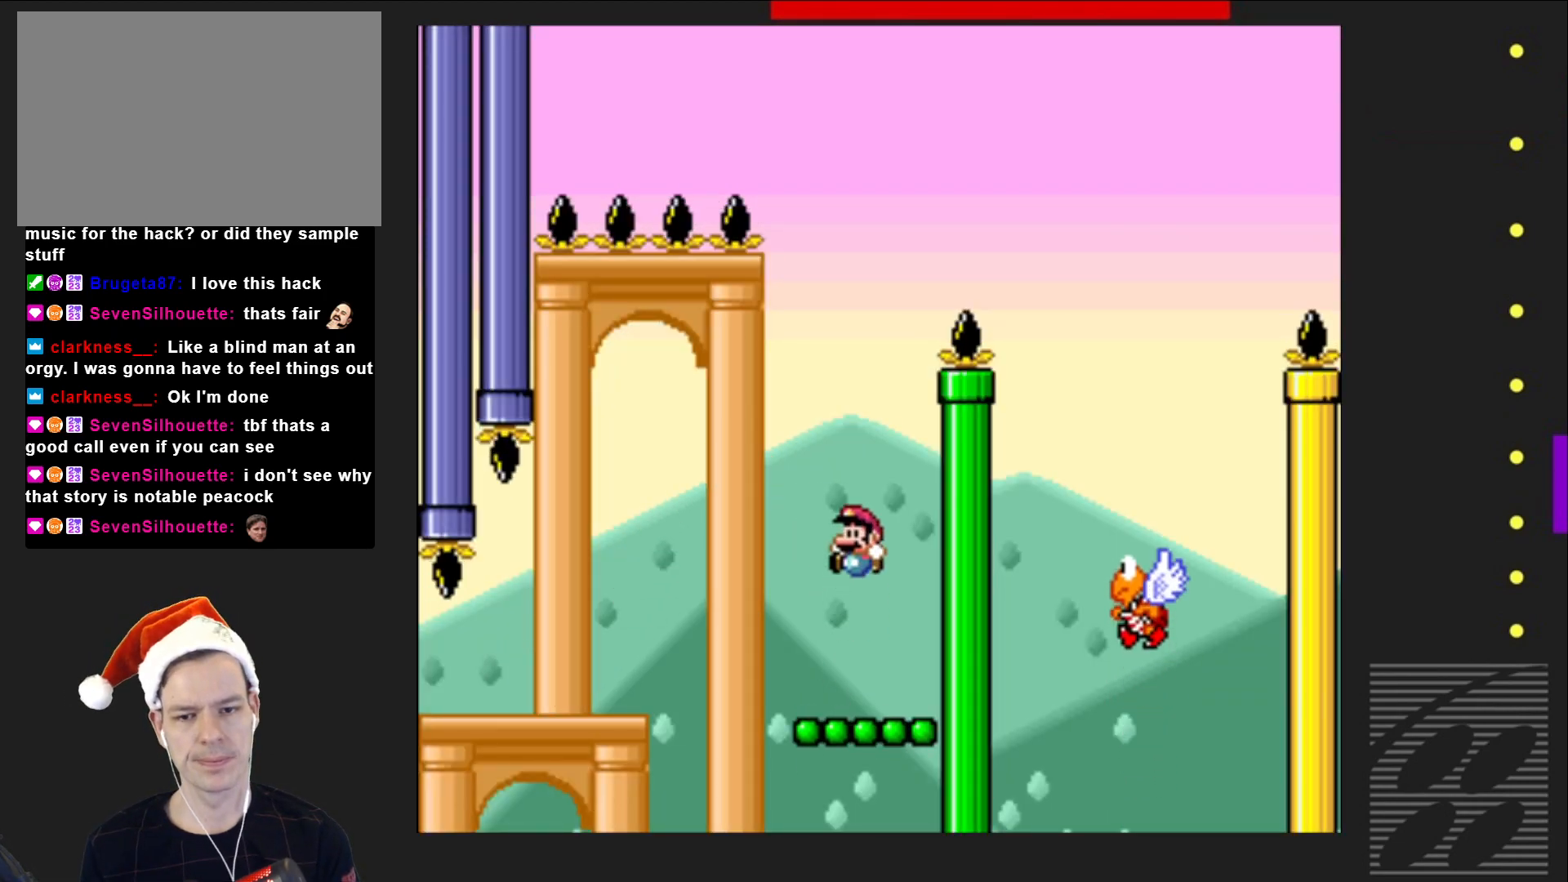
{"buttons": ["CROSS", "SQUARE", "DPAD_RIGHT"], "events": [[83, "DPAD_RIGHT", "down"]]}
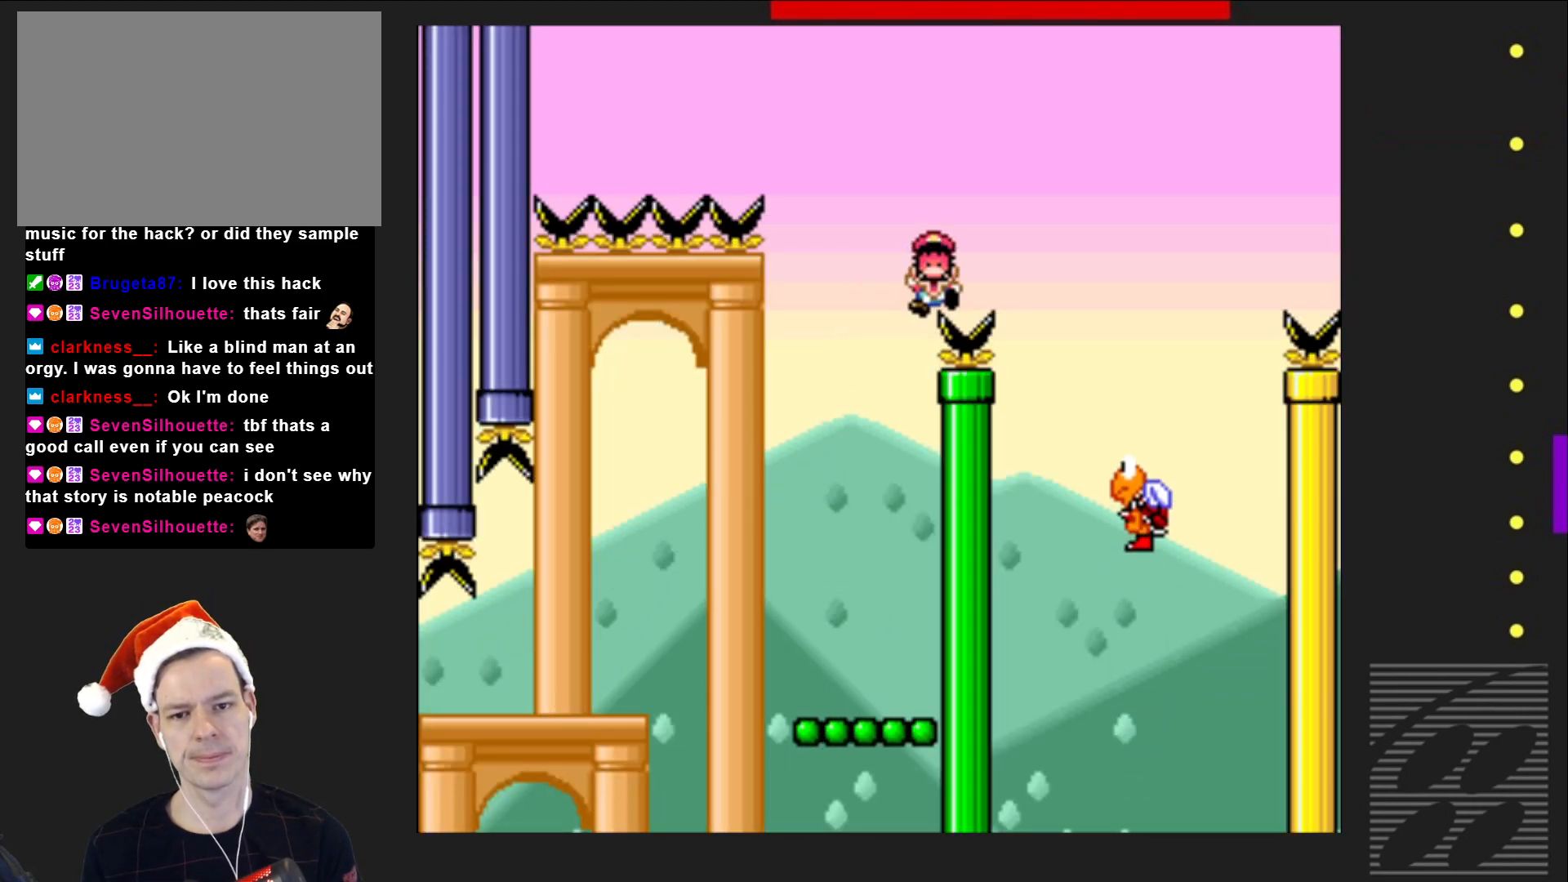
{"buttons": [], "events": [[233, "DPAD_RIGHT", "up"], [317, "CROSS", "up"], [450, "SQUARE", "up"]]}
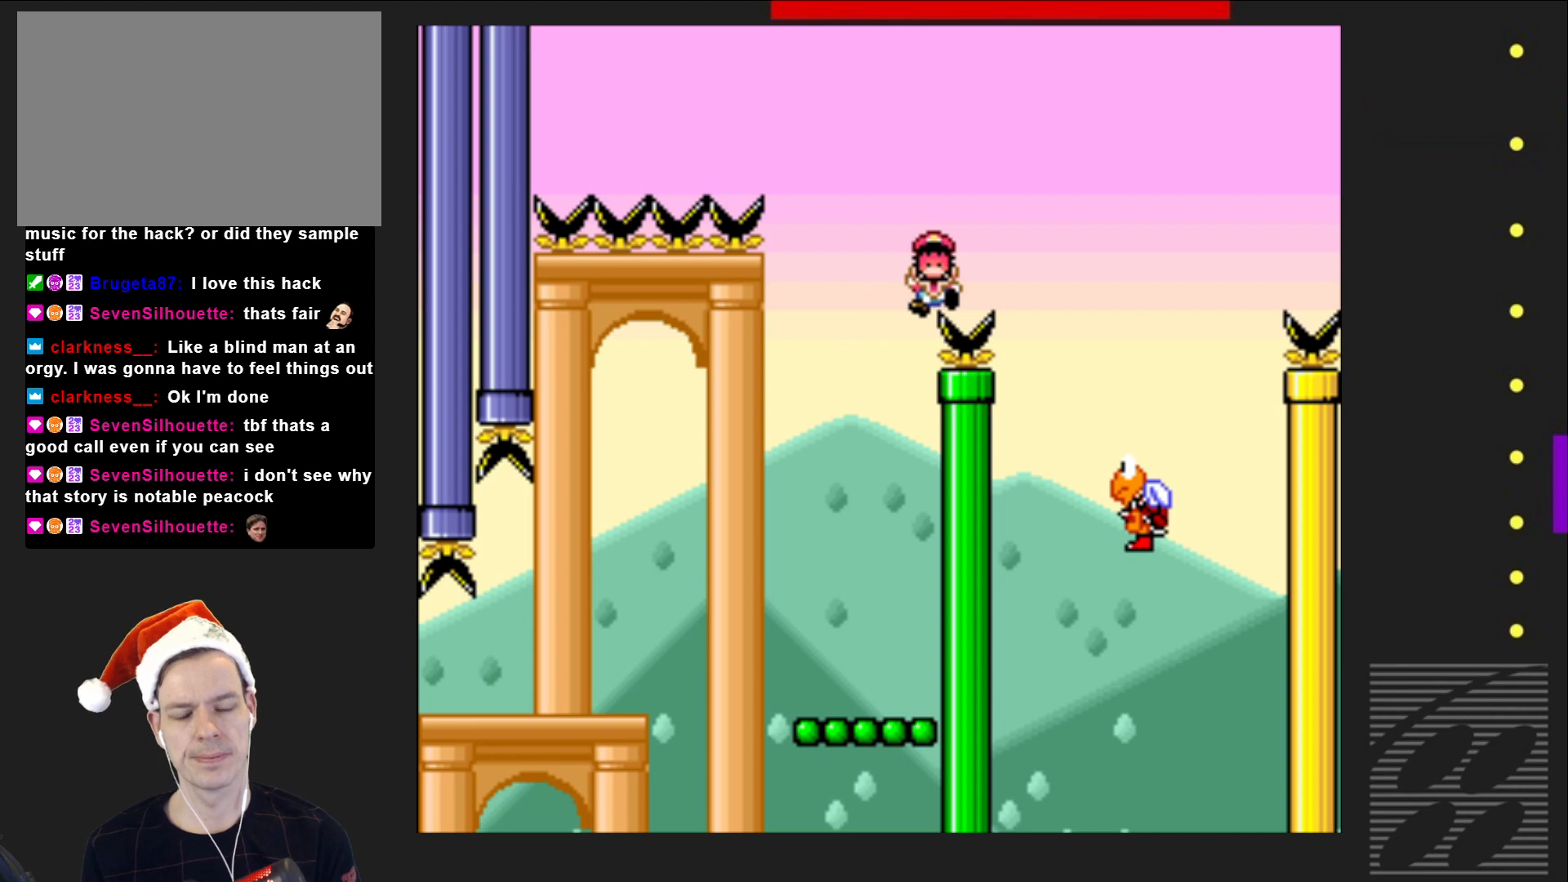
{"buttons": ["CROSS"], "events": [[67, "CROSS", "down"], [183, "CROSS", "up"], [283, "CROSS", "down"], [400, "CROSS", "up"], [500, "CROSS", "down"]]}
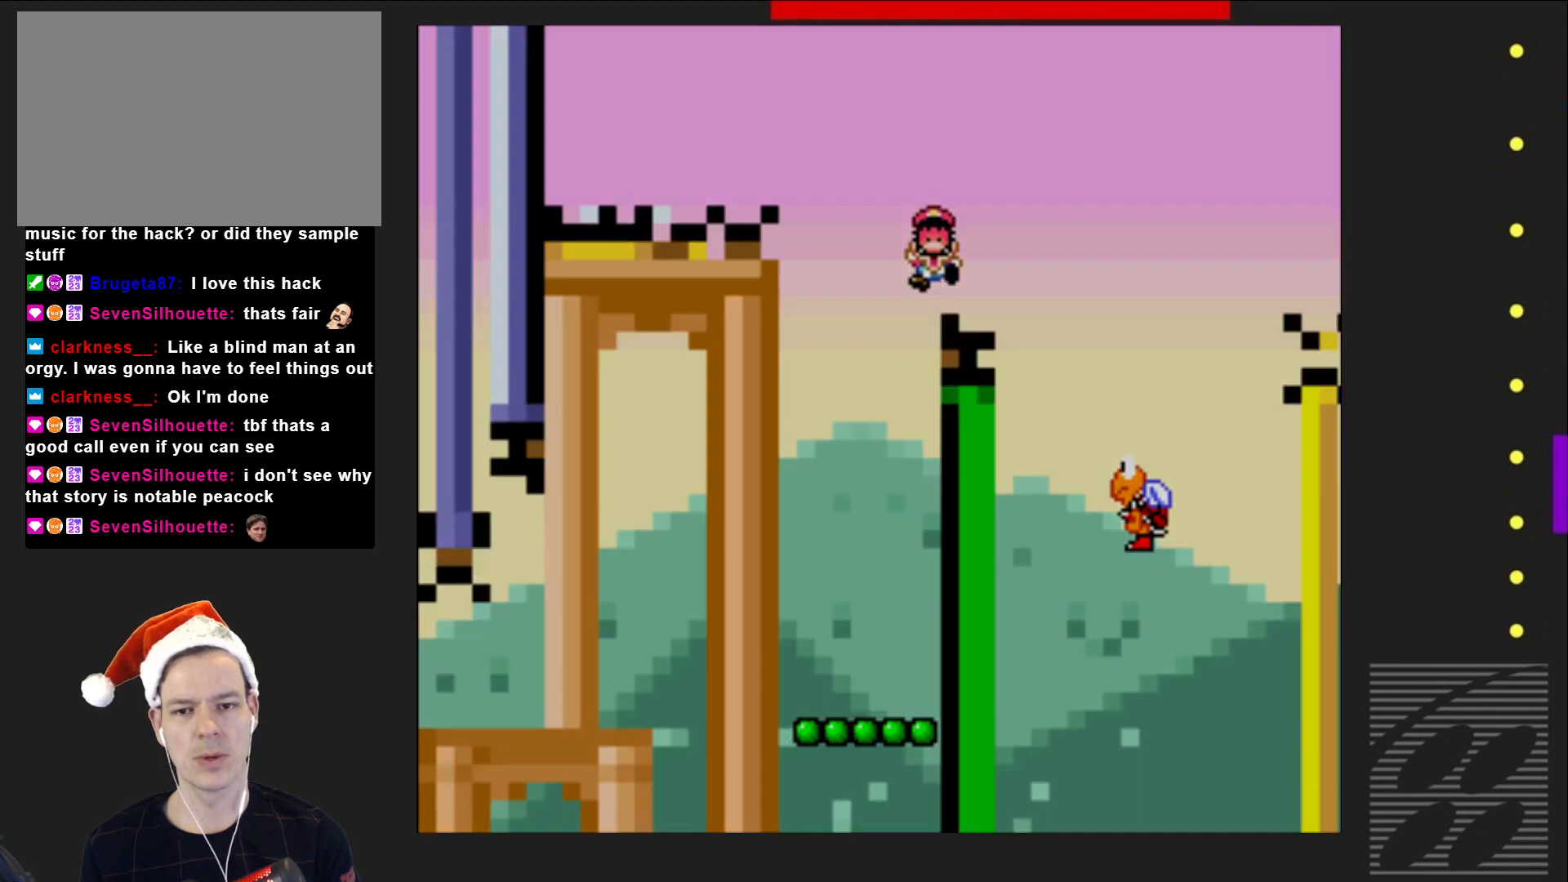
{"buttons": ["SQUARE"], "events": [[83, "CROSS", "up"], [267, "SQUARE", "down"]]}
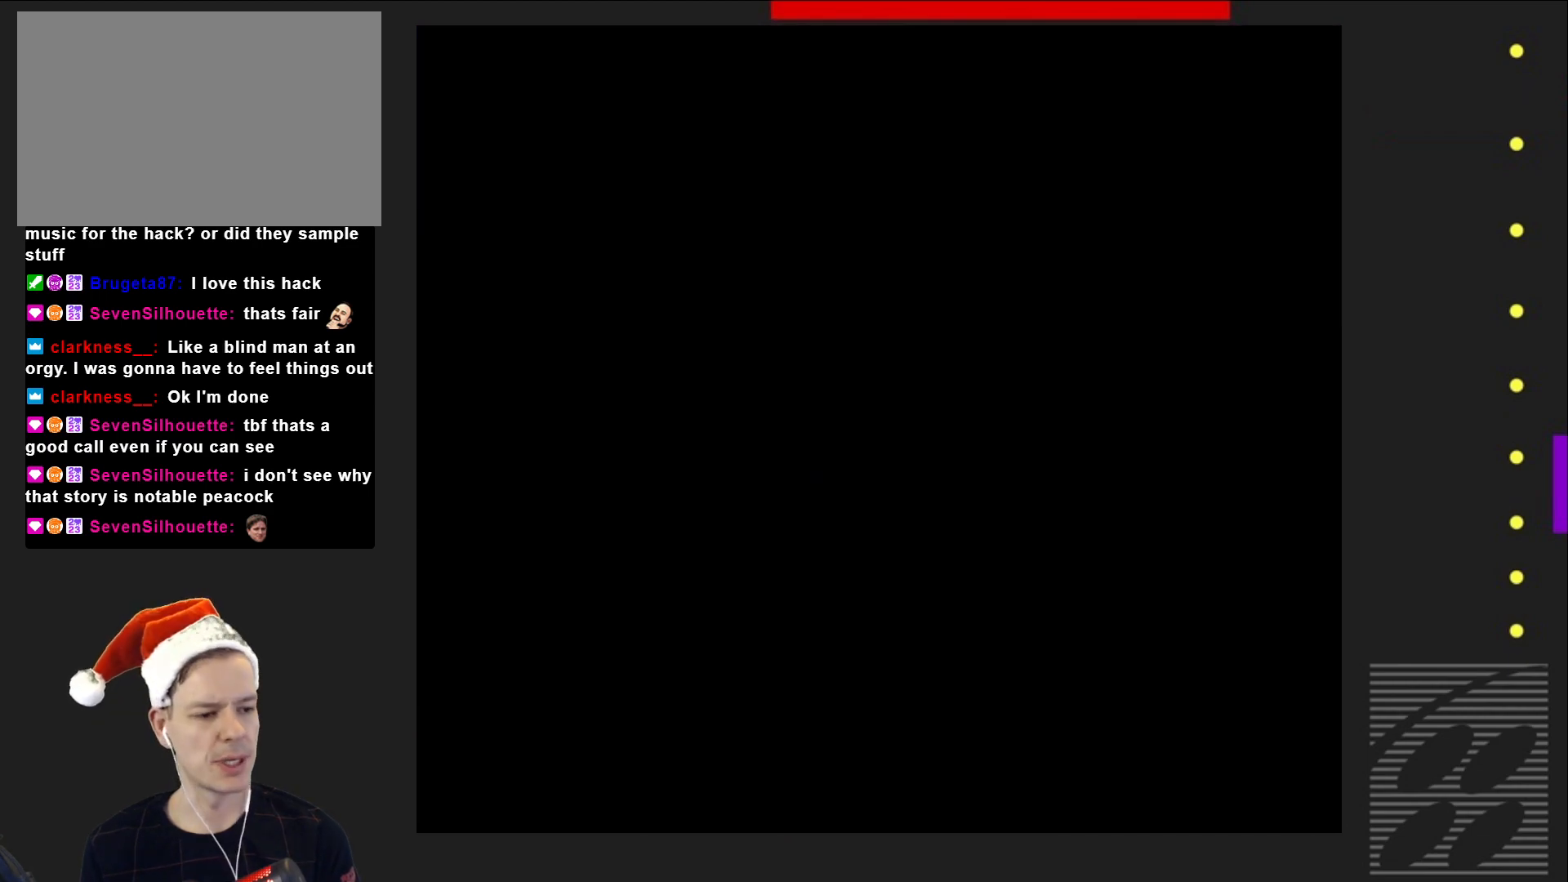
{"buttons": ["SQUARE"], "events": []}
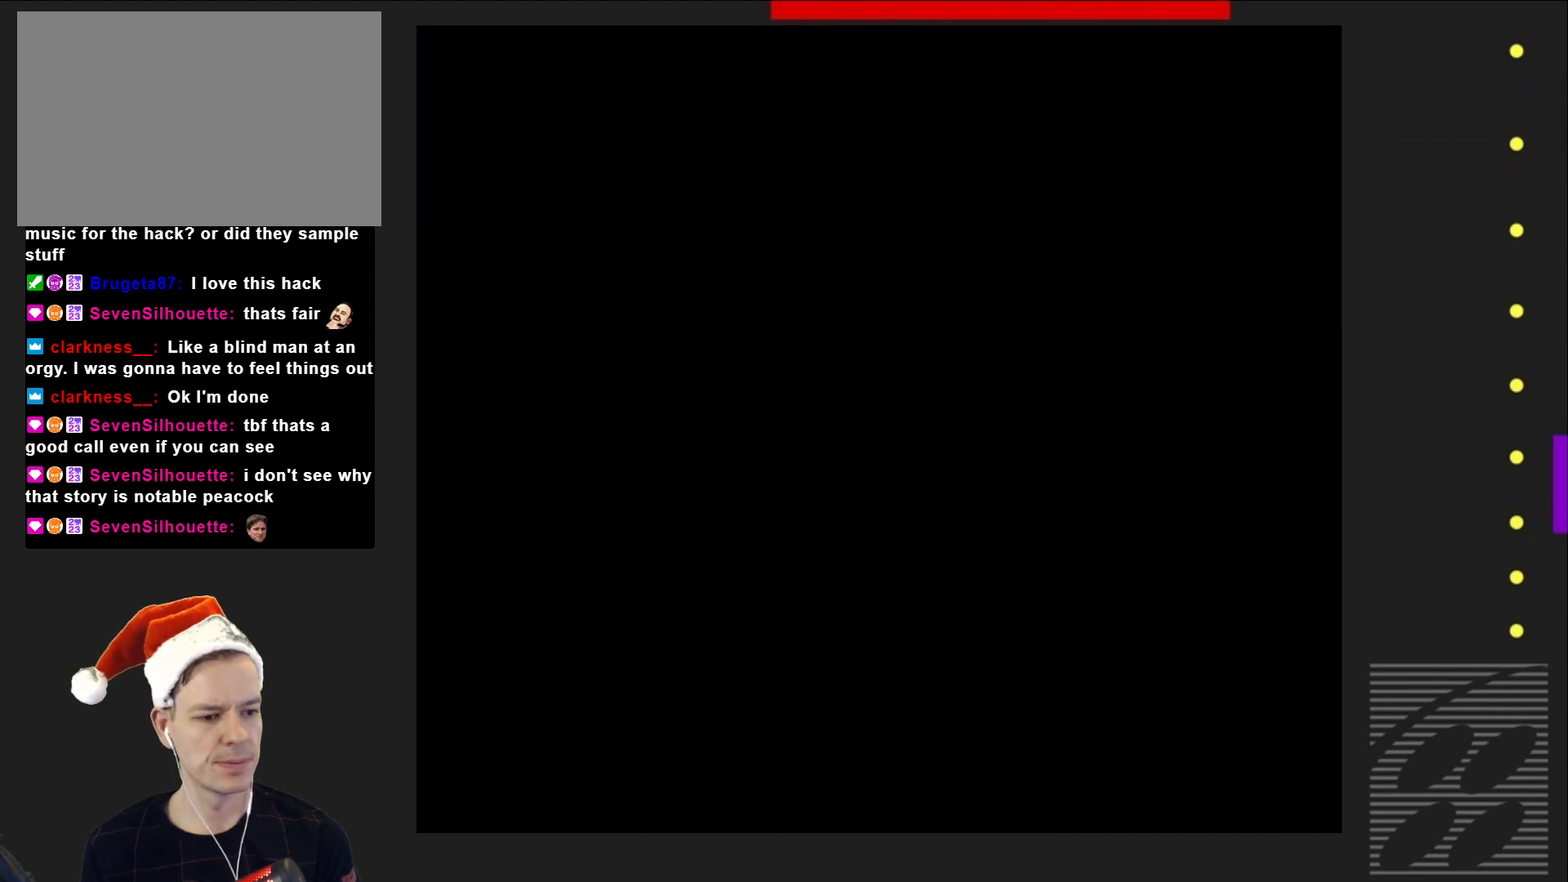
{"buttons": ["SQUARE", "DPAD_RIGHT"], "events": [[17, "DPAD_RIGHT", "down"]]}
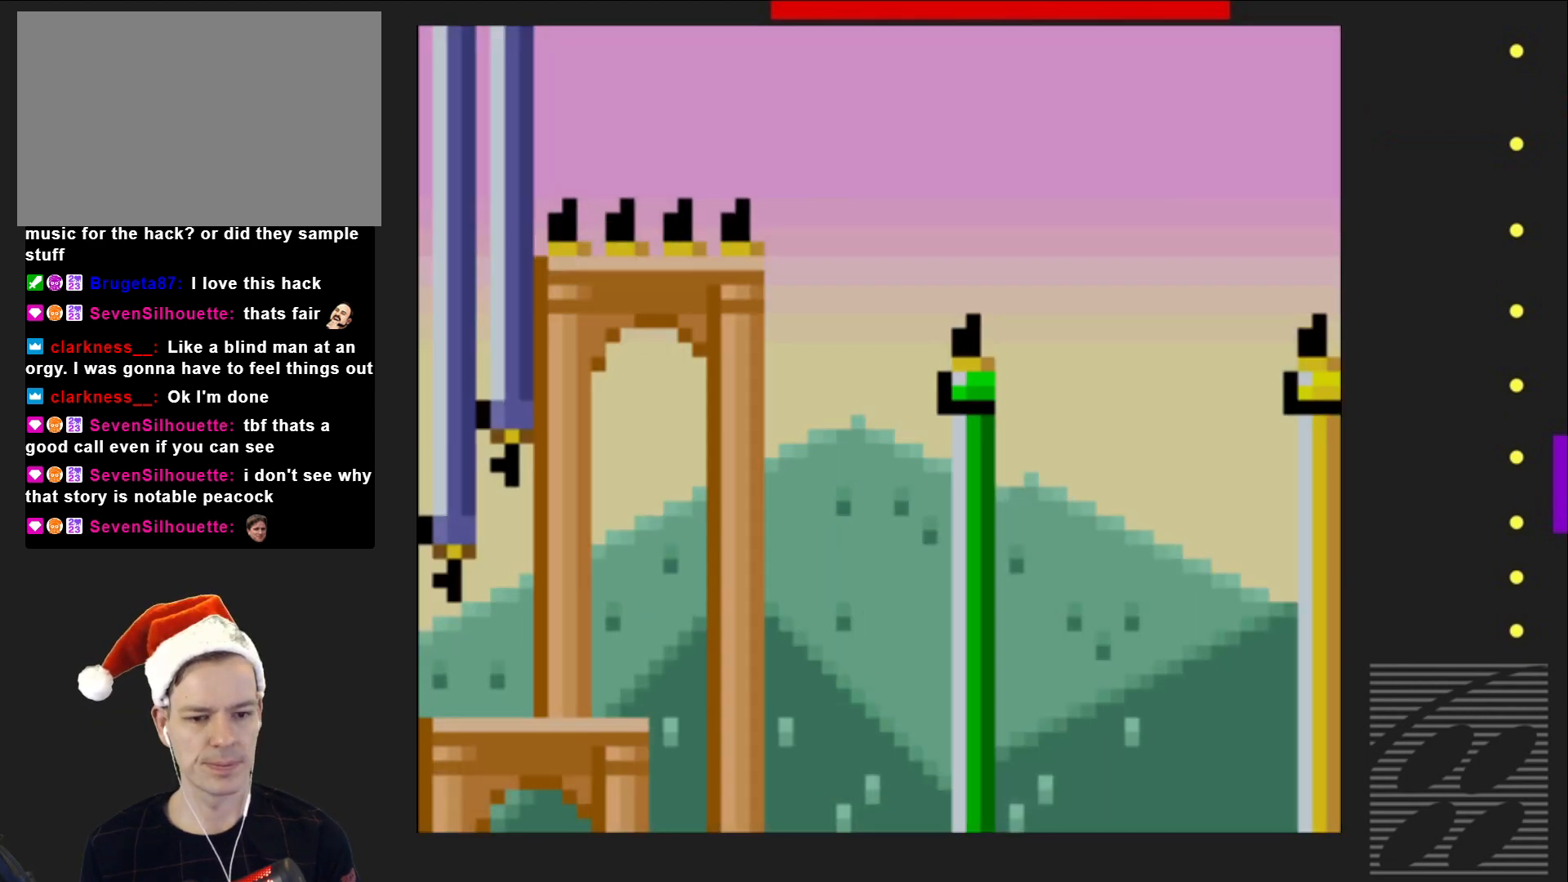
{"buttons": ["SQUARE", "DPAD_RIGHT"], "events": [[333, "CROSS", "down"], [450, "CROSS", "up"]]}
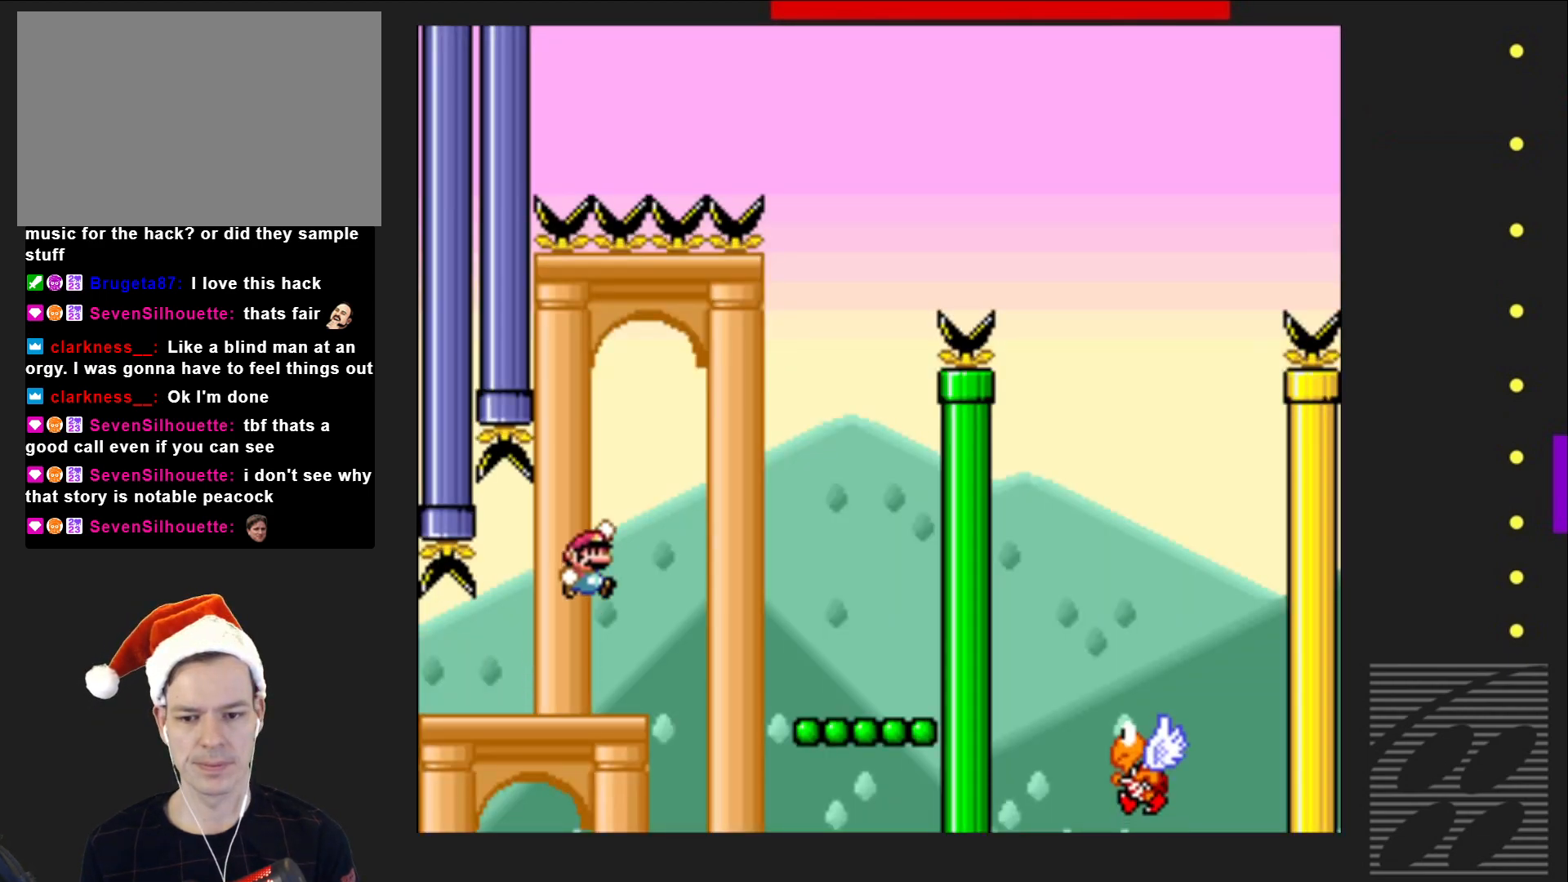
{"buttons": ["SQUARE", "DPAD_LEFT"], "events": [[250, "DPAD_RIGHT", "up"], [367, "DPAD_LEFT", "down"]]}
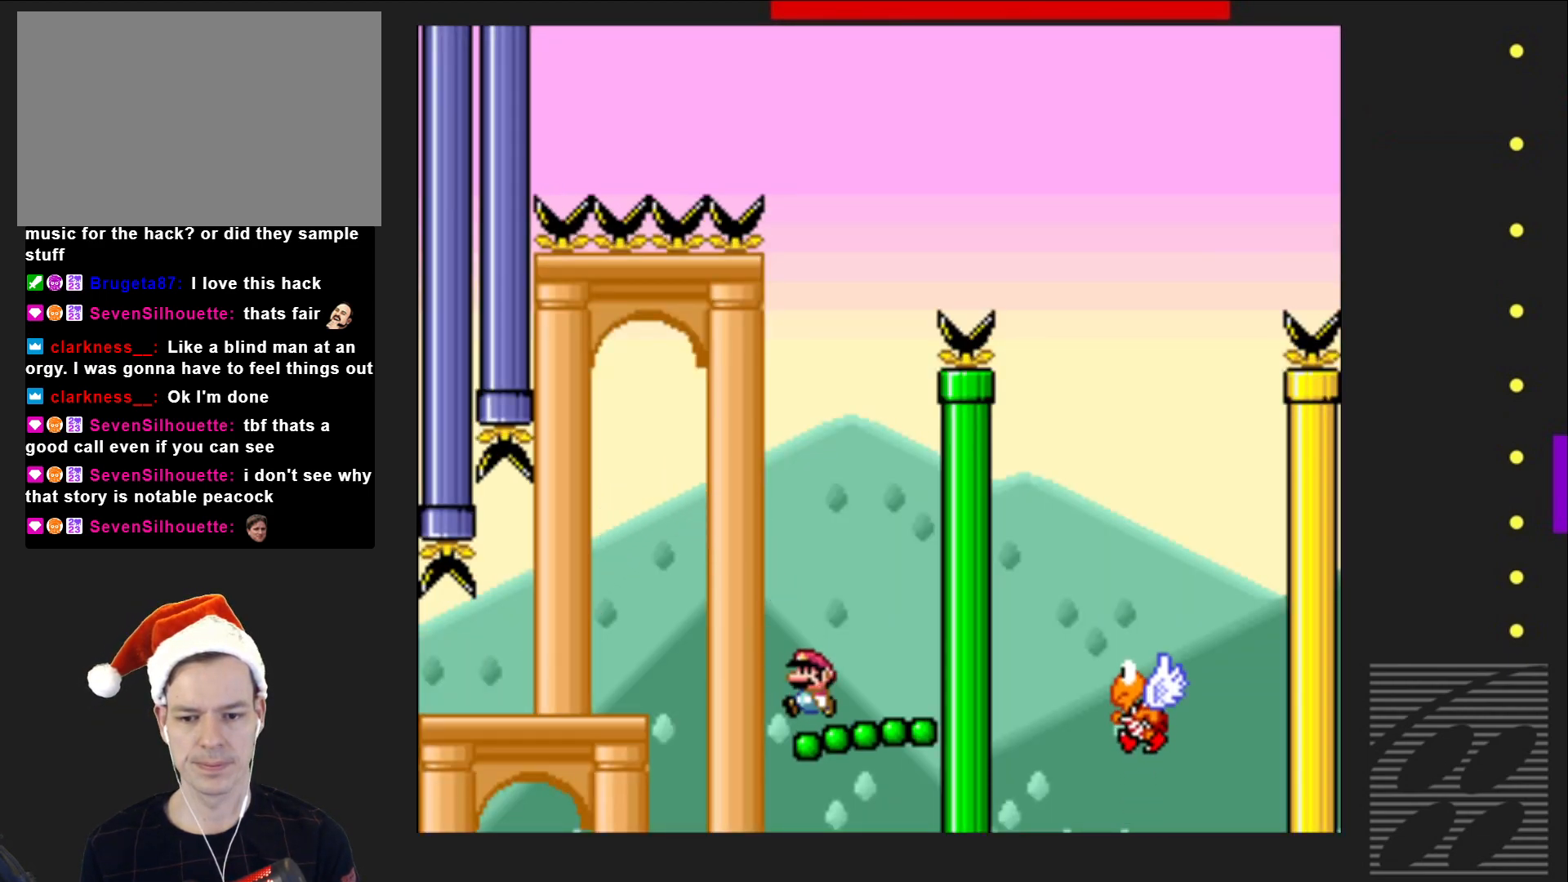
{"buttons": ["CROSS", "SQUARE", "DPAD_RIGHT"], "events": [[17, "DPAD_LEFT", "up"], [33, "CROSS", "down"], [233, "DPAD_RIGHT", "down"]]}
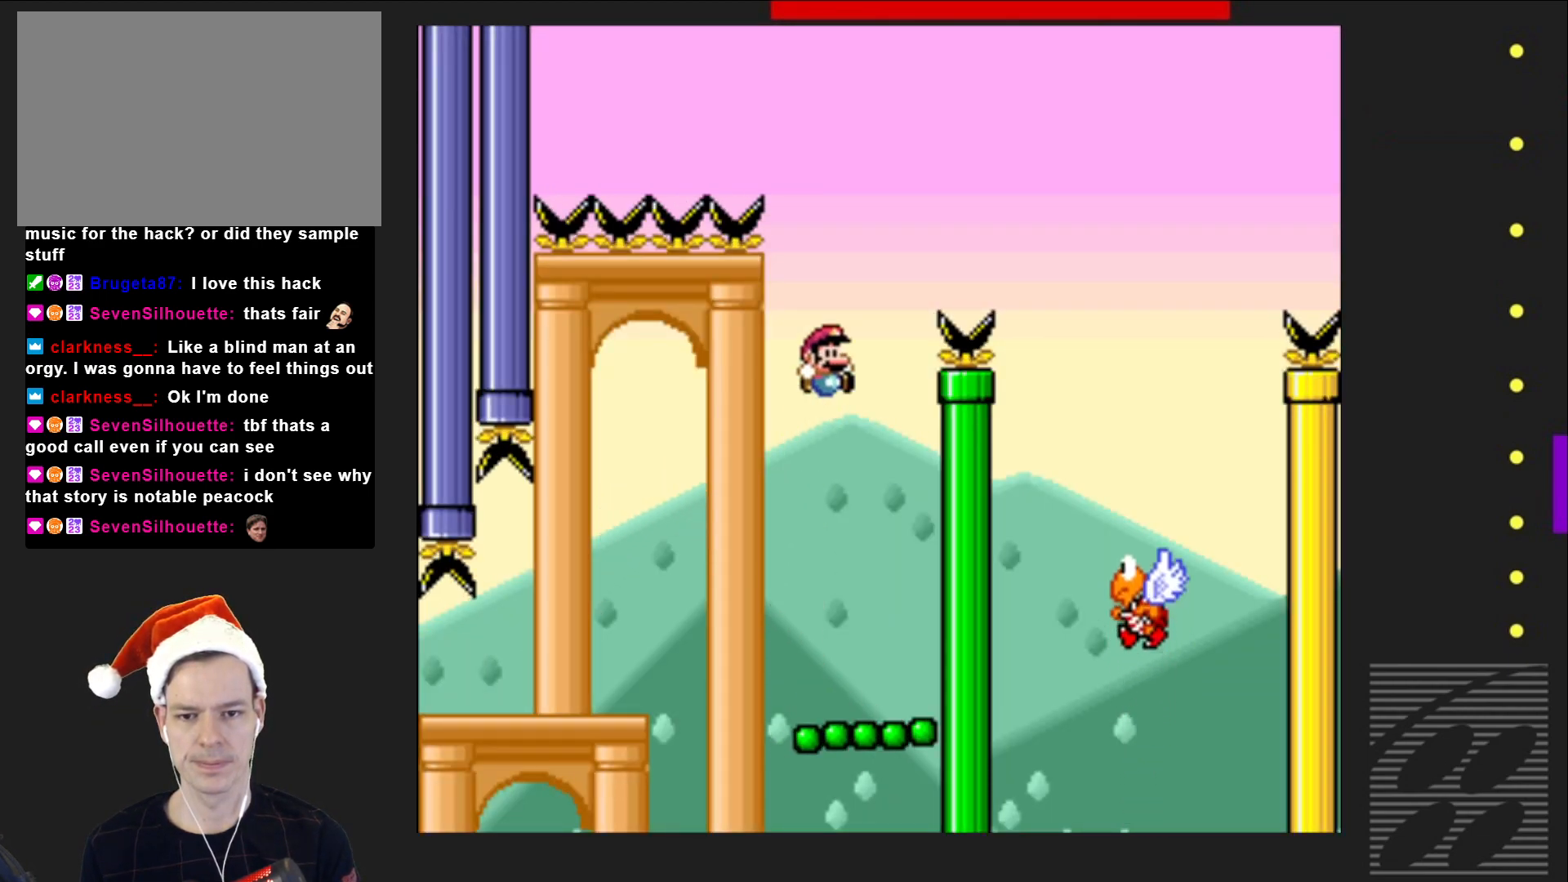
{"buttons": ["CROSS", "SQUARE"], "events": [[433, "DPAD_RIGHT", "up"]]}
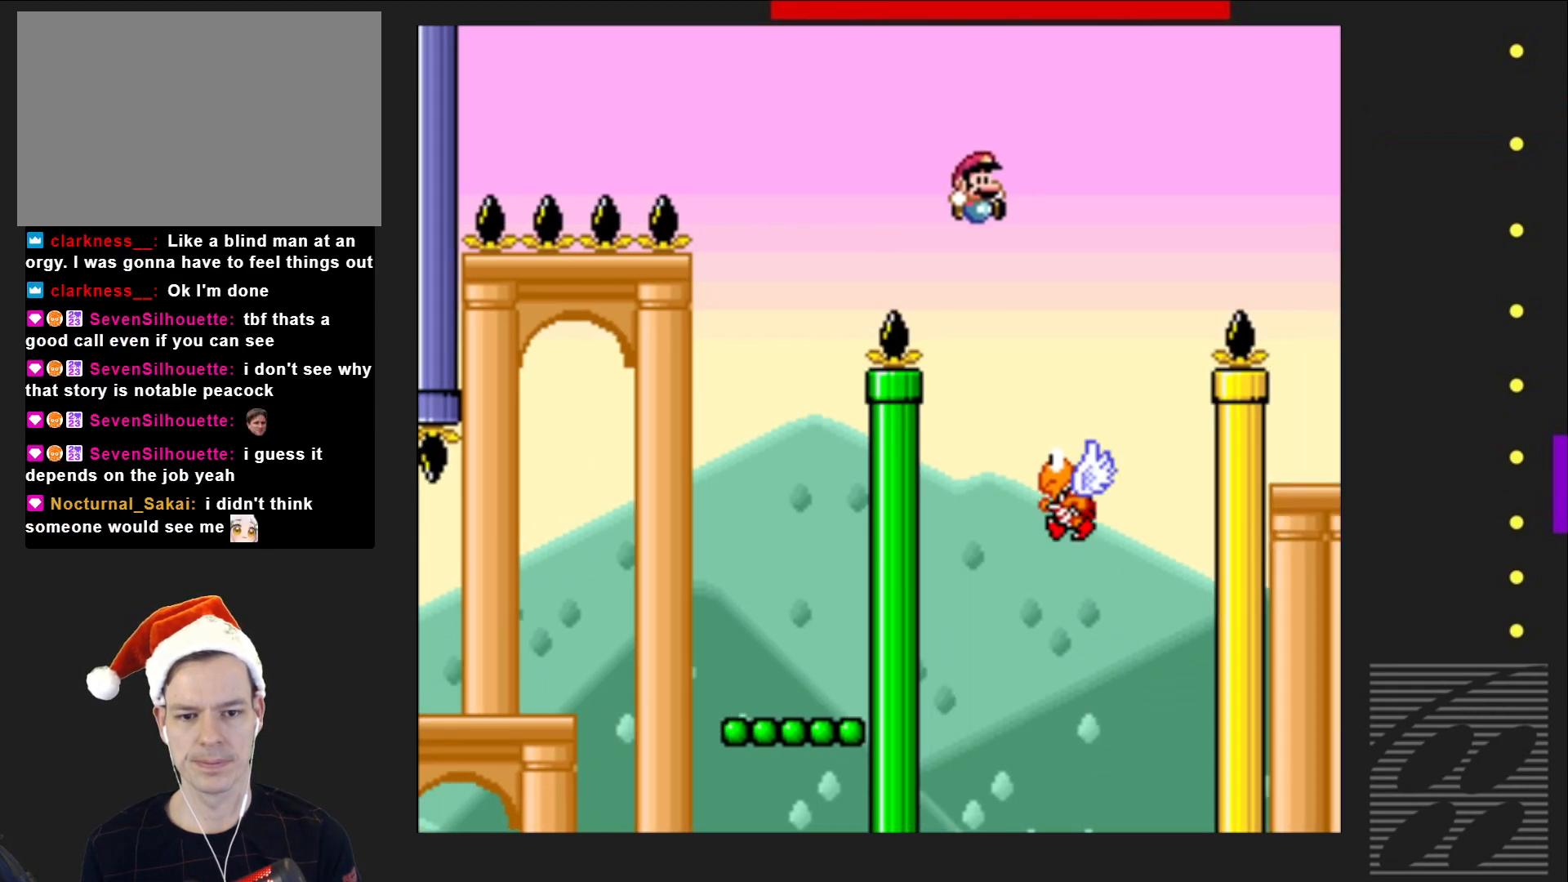
{"buttons": ["CROSS", "SQUARE", "DPAD_RIGHT"], "events": [[50, "DPAD_LEFT", "down"], [183, "DPAD_LEFT", "up"], [300, "DPAD_RIGHT", "down"]]}
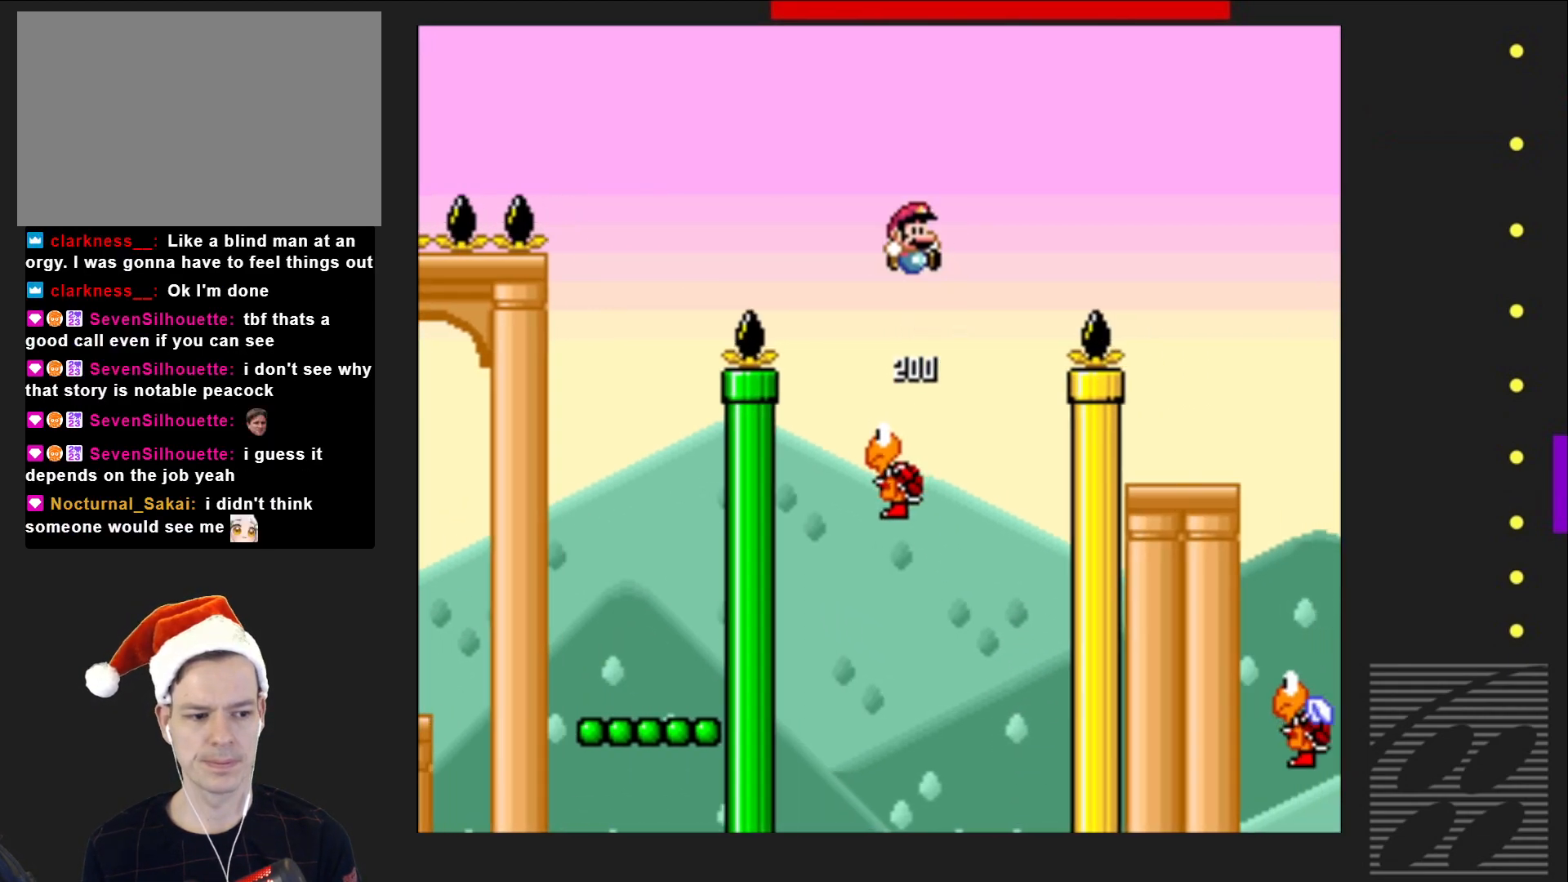
{"buttons": ["CROSS", "SQUARE"], "events": [[500, "DPAD_RIGHT", "up"]]}
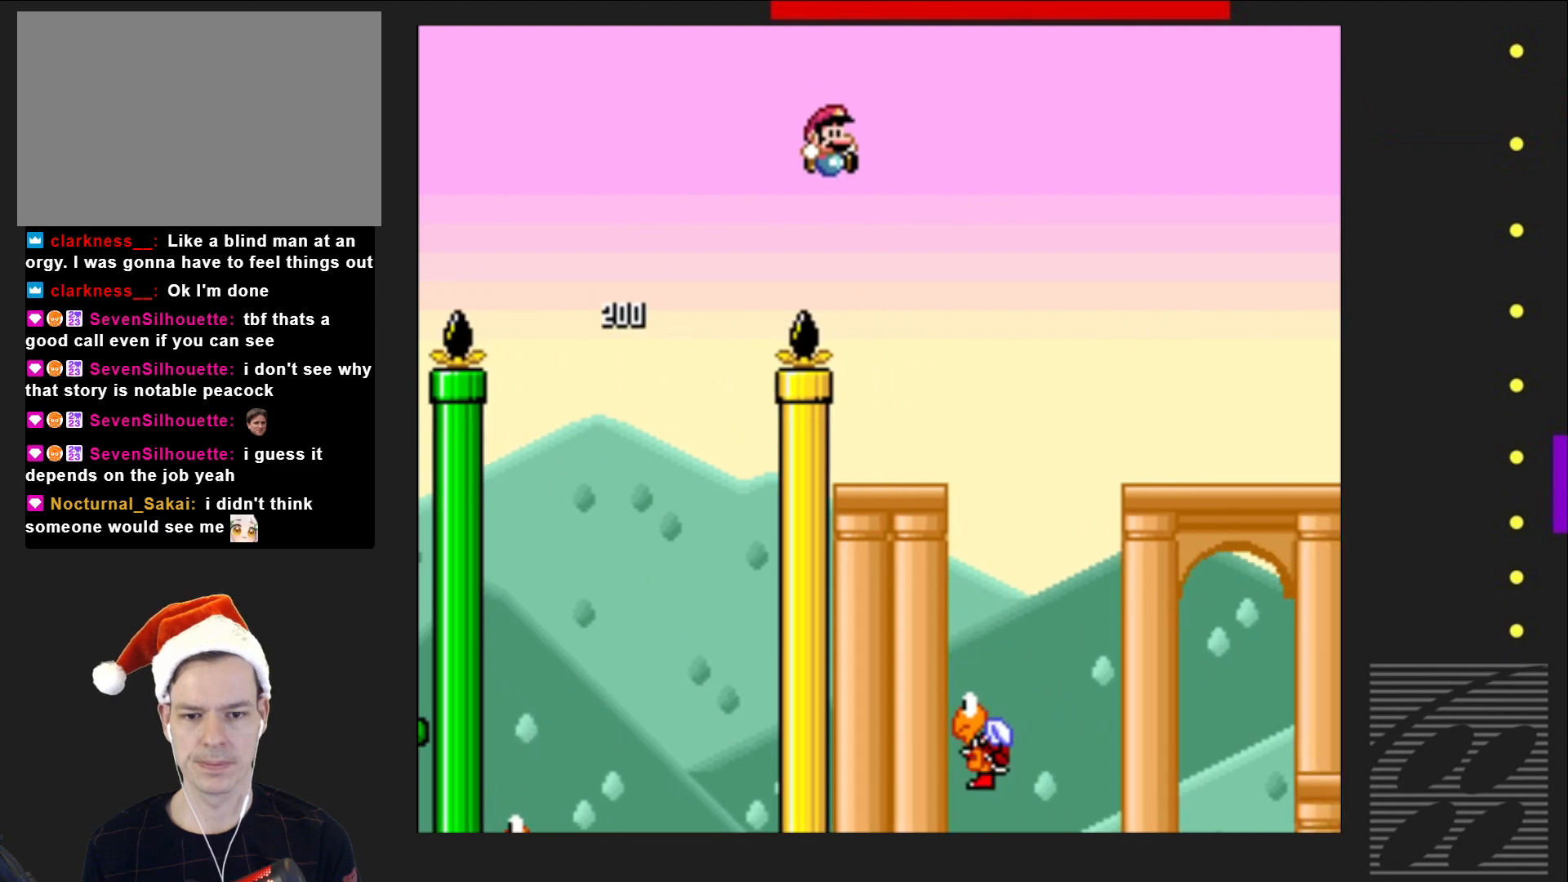
{"buttons": ["SQUARE"], "events": [[133, "DPAD_LEFT", "down"], [183, "CROSS", "up"], [317, "DPAD_LEFT", "up"]]}
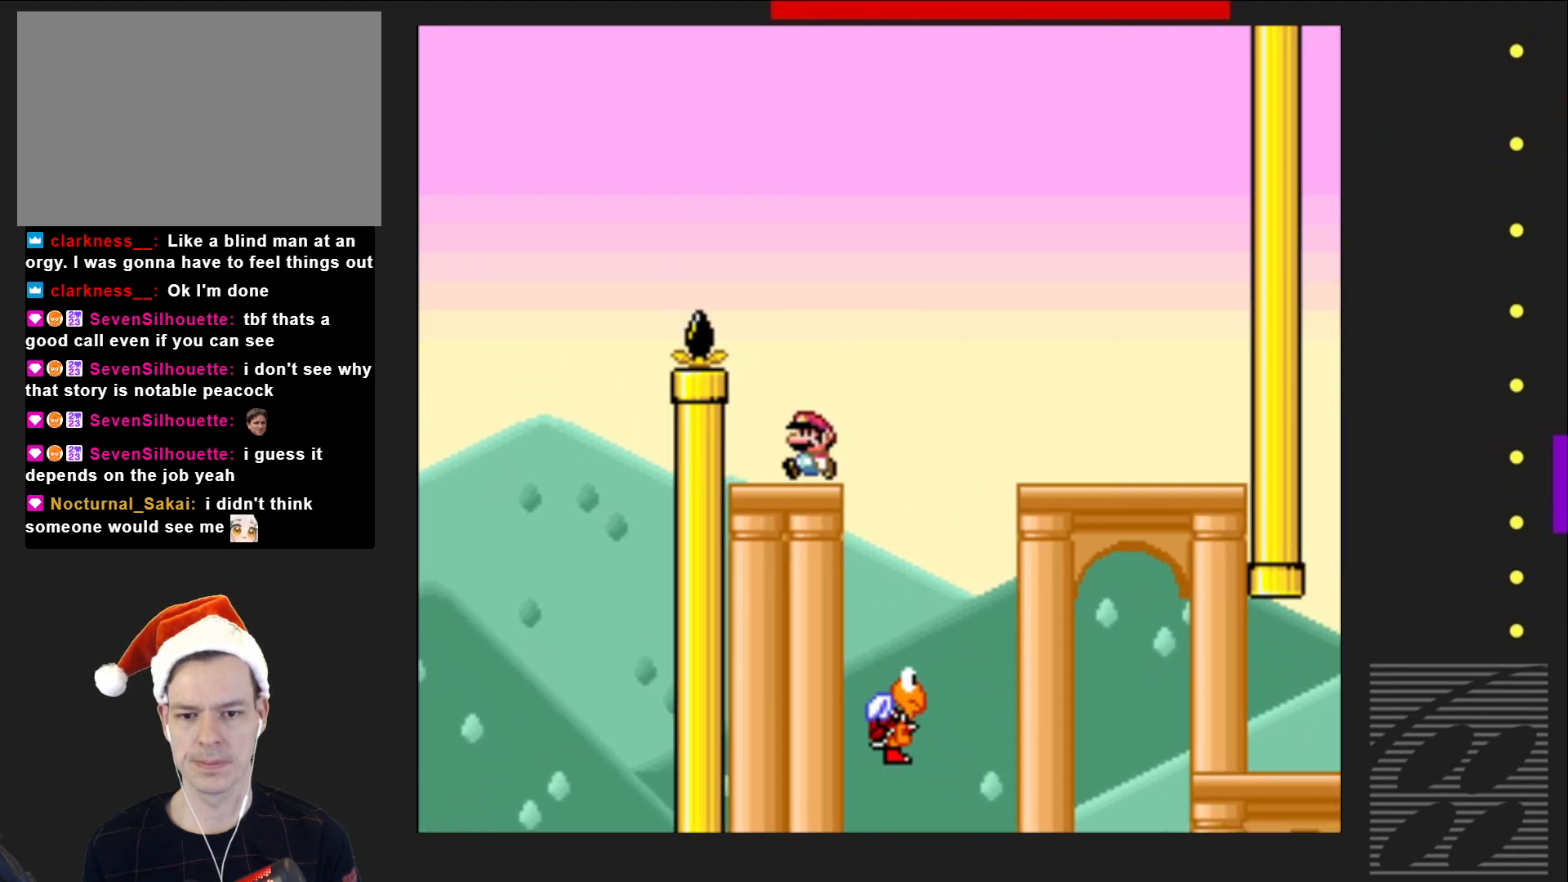
{"buttons": ["SQUARE"], "events": [[33, "CROSS", "down"], [33, "DPAD_RIGHT", "down"], [133, "CROSS", "up"], [167, "DPAD_RIGHT", "up"], [333, "DPAD_RIGHT", "down"], [500, "DPAD_RIGHT", "up"]]}
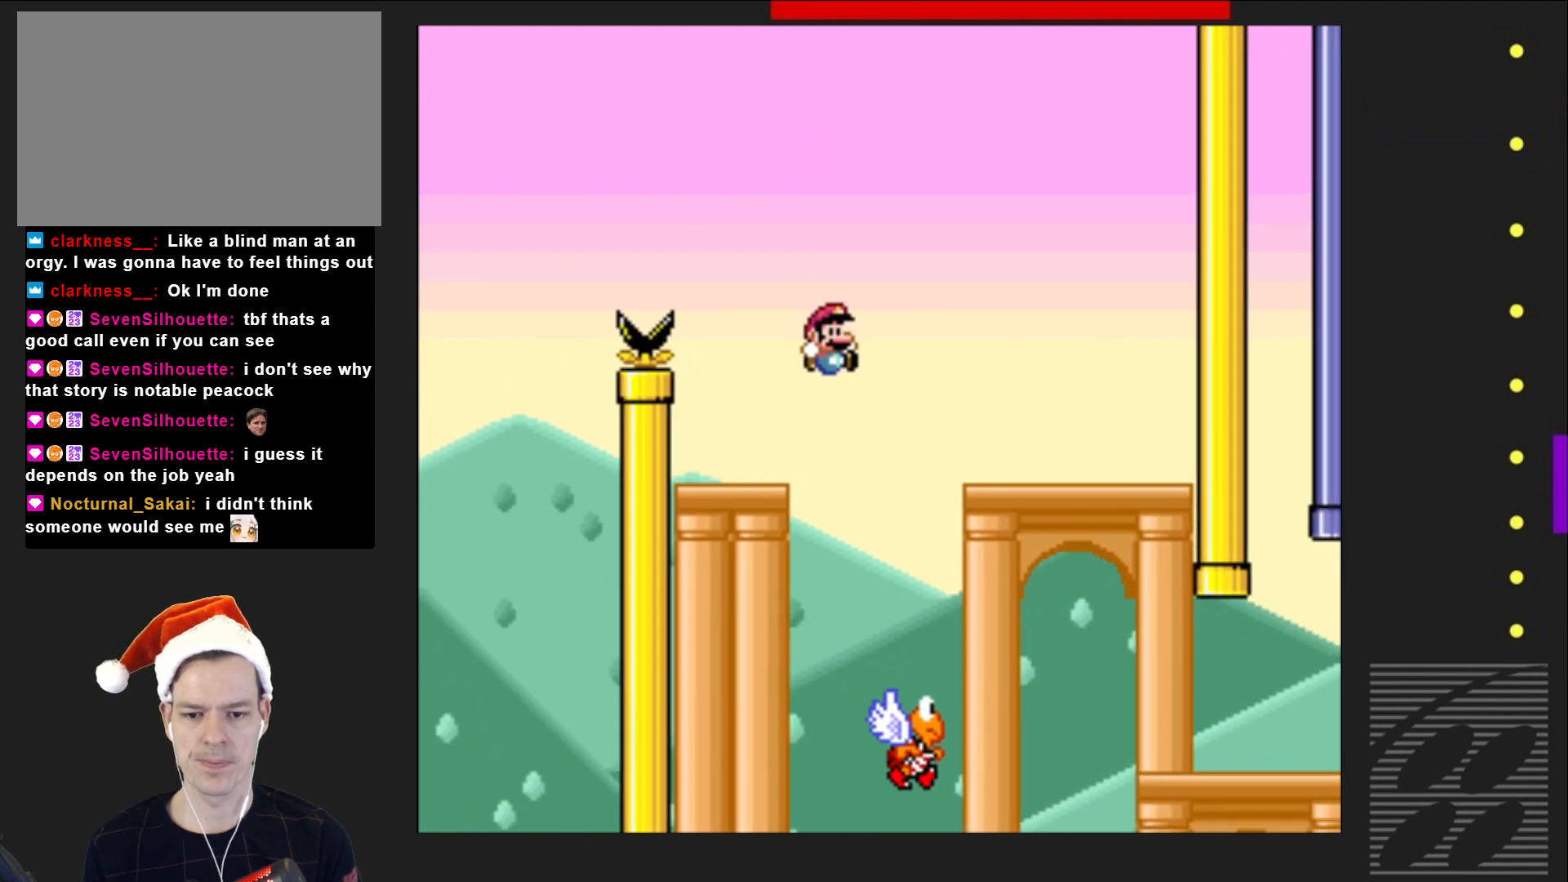
{"buttons": ["SQUARE", "DPAD_RIGHT"], "events": [[183, "DPAD_RIGHT", "down"]]}
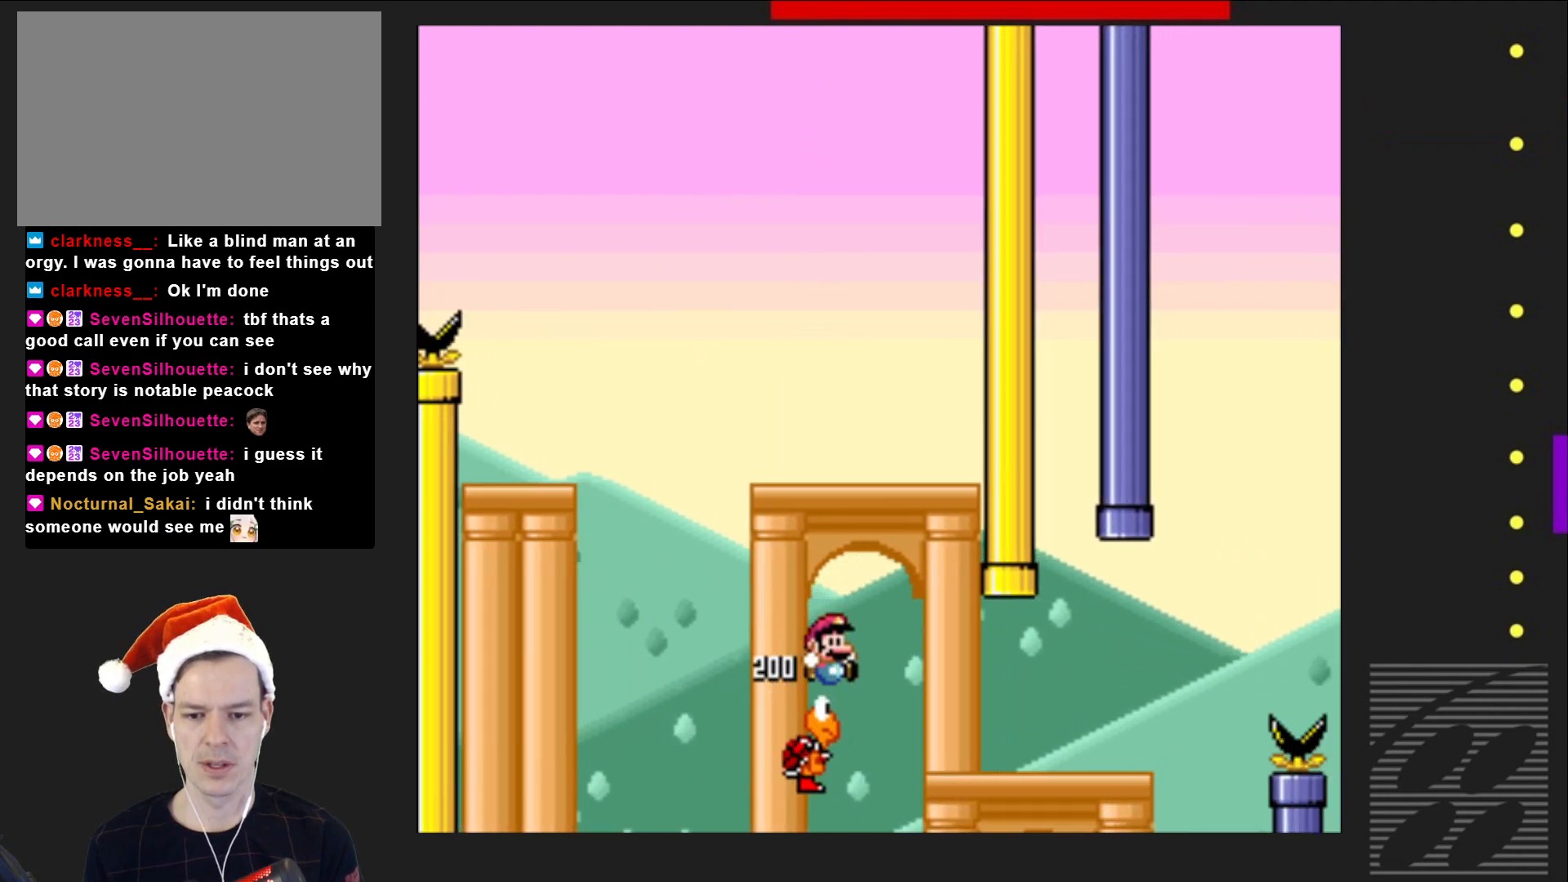
{"buttons": ["SQUARE"], "events": [[150, "DPAD_RIGHT", "up"]]}
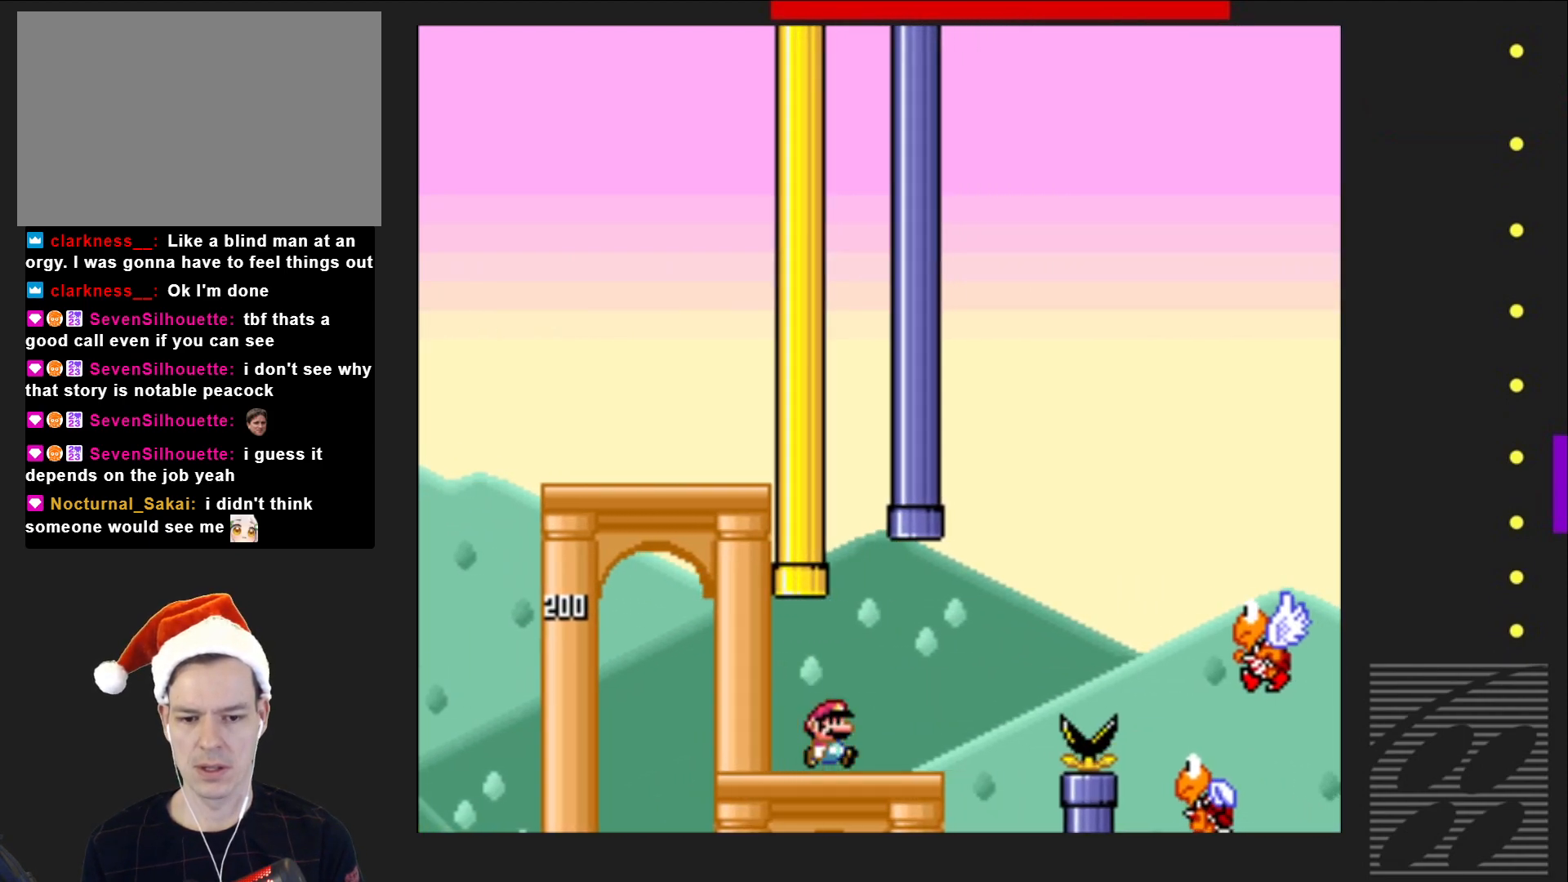
{"buttons": ["CROSS", "SQUARE", "DPAD_RIGHT"], "events": [[67, "DPAD_RIGHT", "down"], [300, "CROSS", "down"]]}
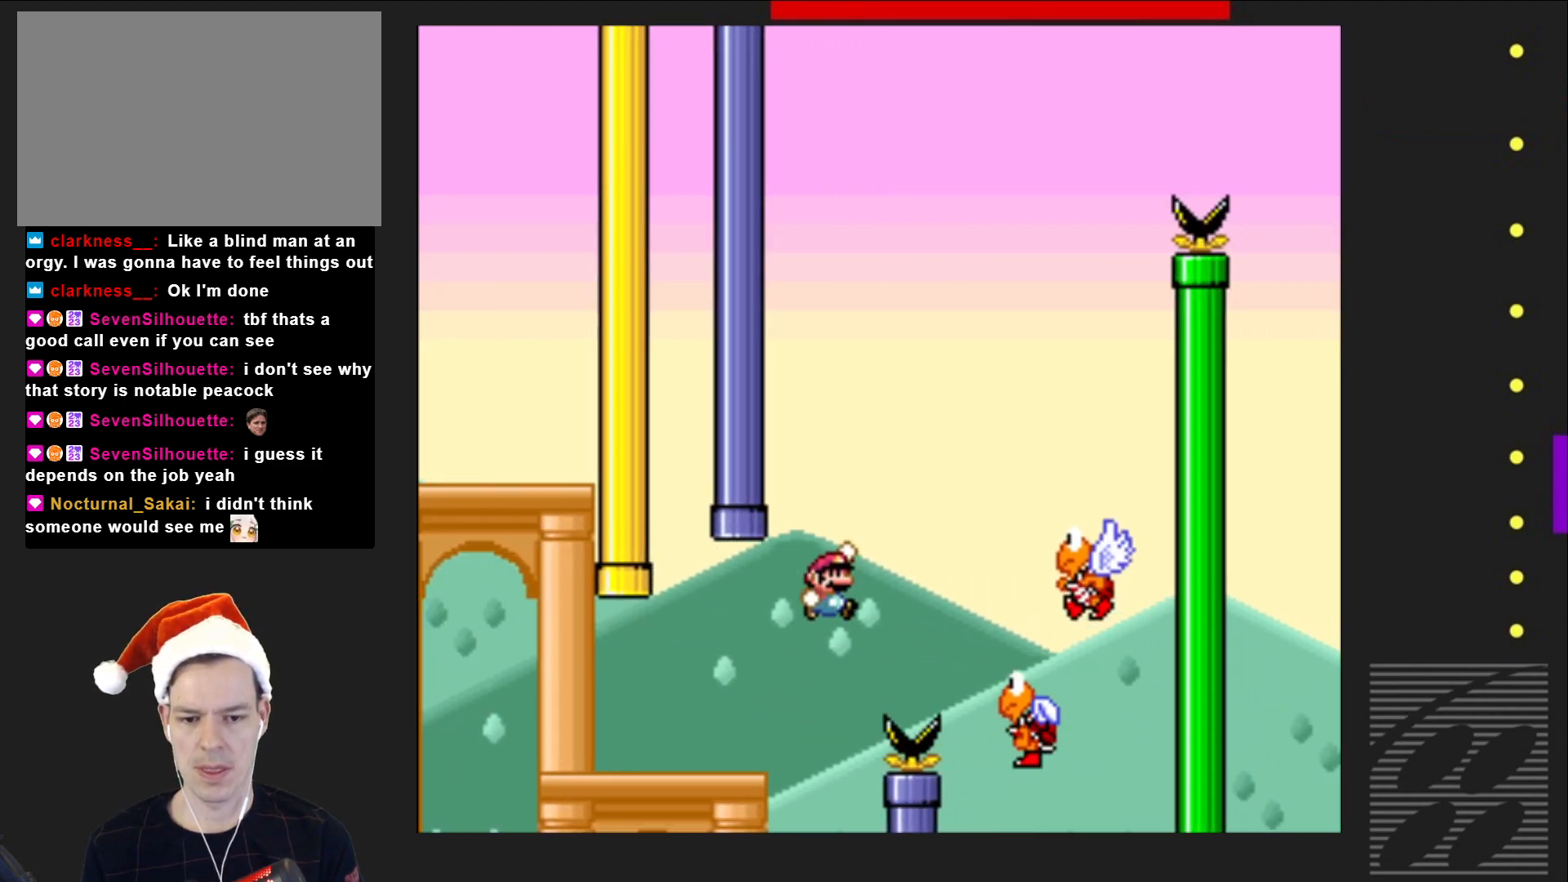
{"buttons": ["CROSS", "SQUARE"], "events": [[50, "CROSS", "up"], [167, "DPAD_RIGHT", "up"], [250, "CROSS", "down"], [267, "DPAD_LEFT", "down"], [417, "DPAD_LEFT", "up"]]}
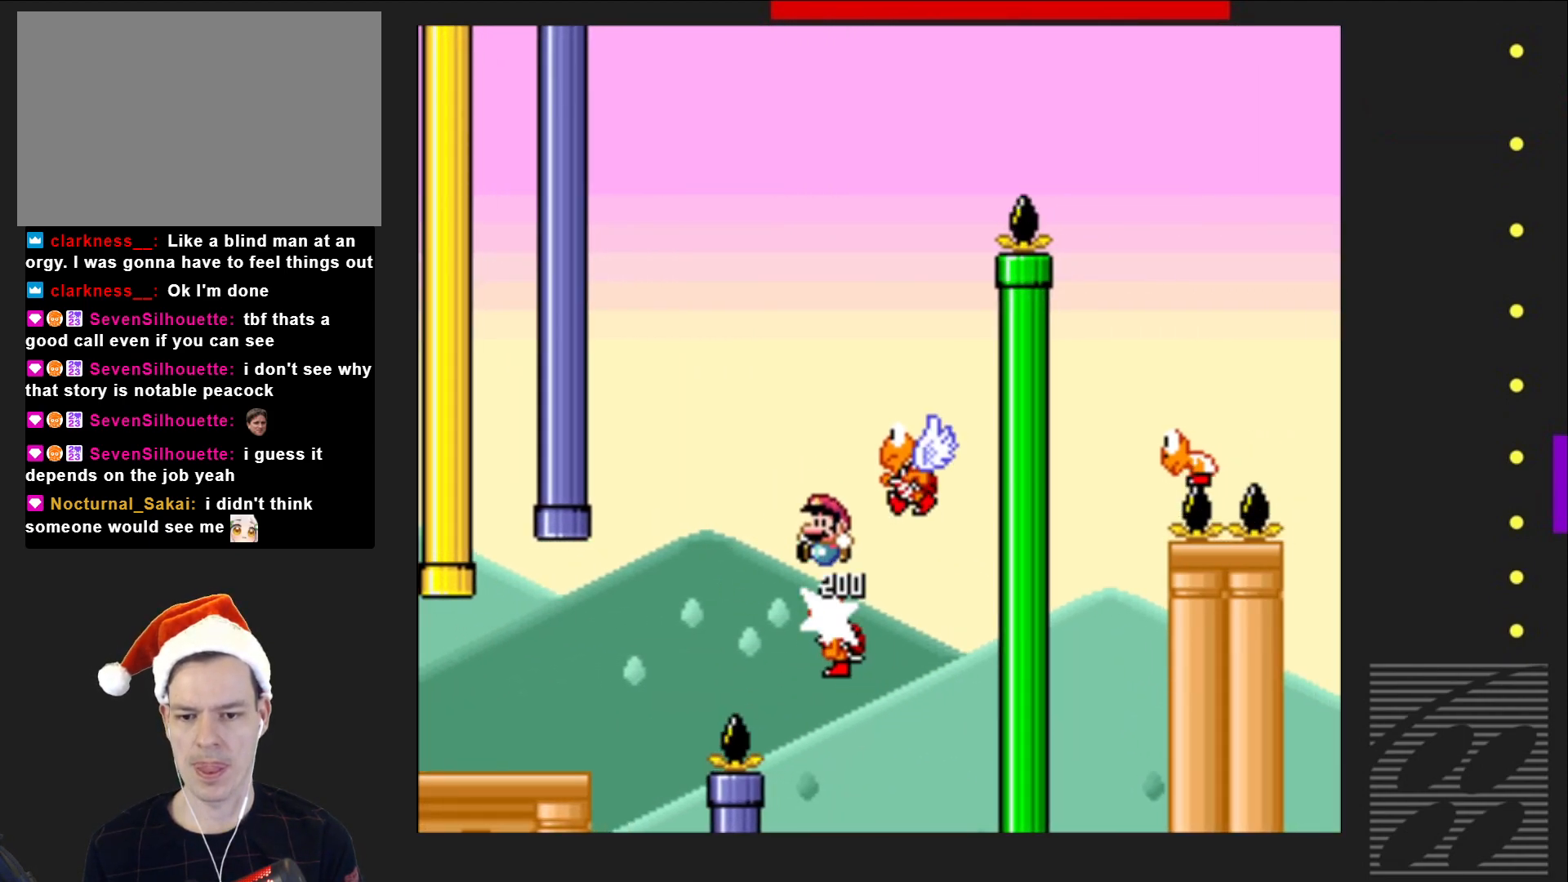
{"buttons": ["CROSS", "SQUARE", "DPAD_LEFT"], "events": [[83, "DPAD_RIGHT", "down"], [283, "DPAD_RIGHT", "up"], [467, "DPAD_LEFT", "down"]]}
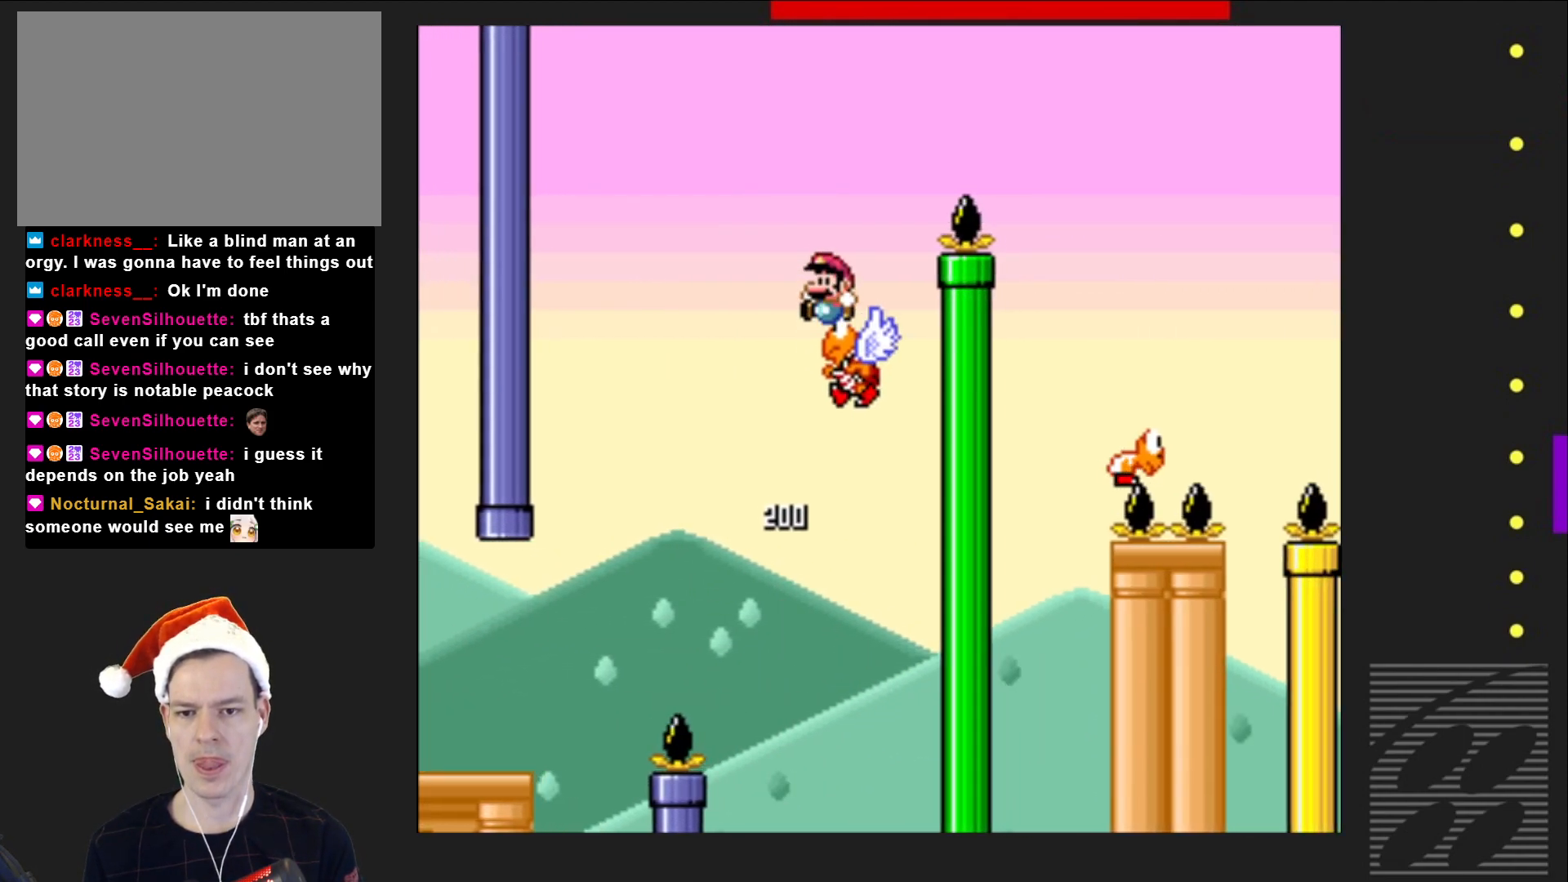
{"buttons": ["CROSS", "SQUARE", "DPAD_RIGHT"], "events": [[67, "DPAD_LEFT", "up"], [167, "DPAD_RIGHT", "down"]]}
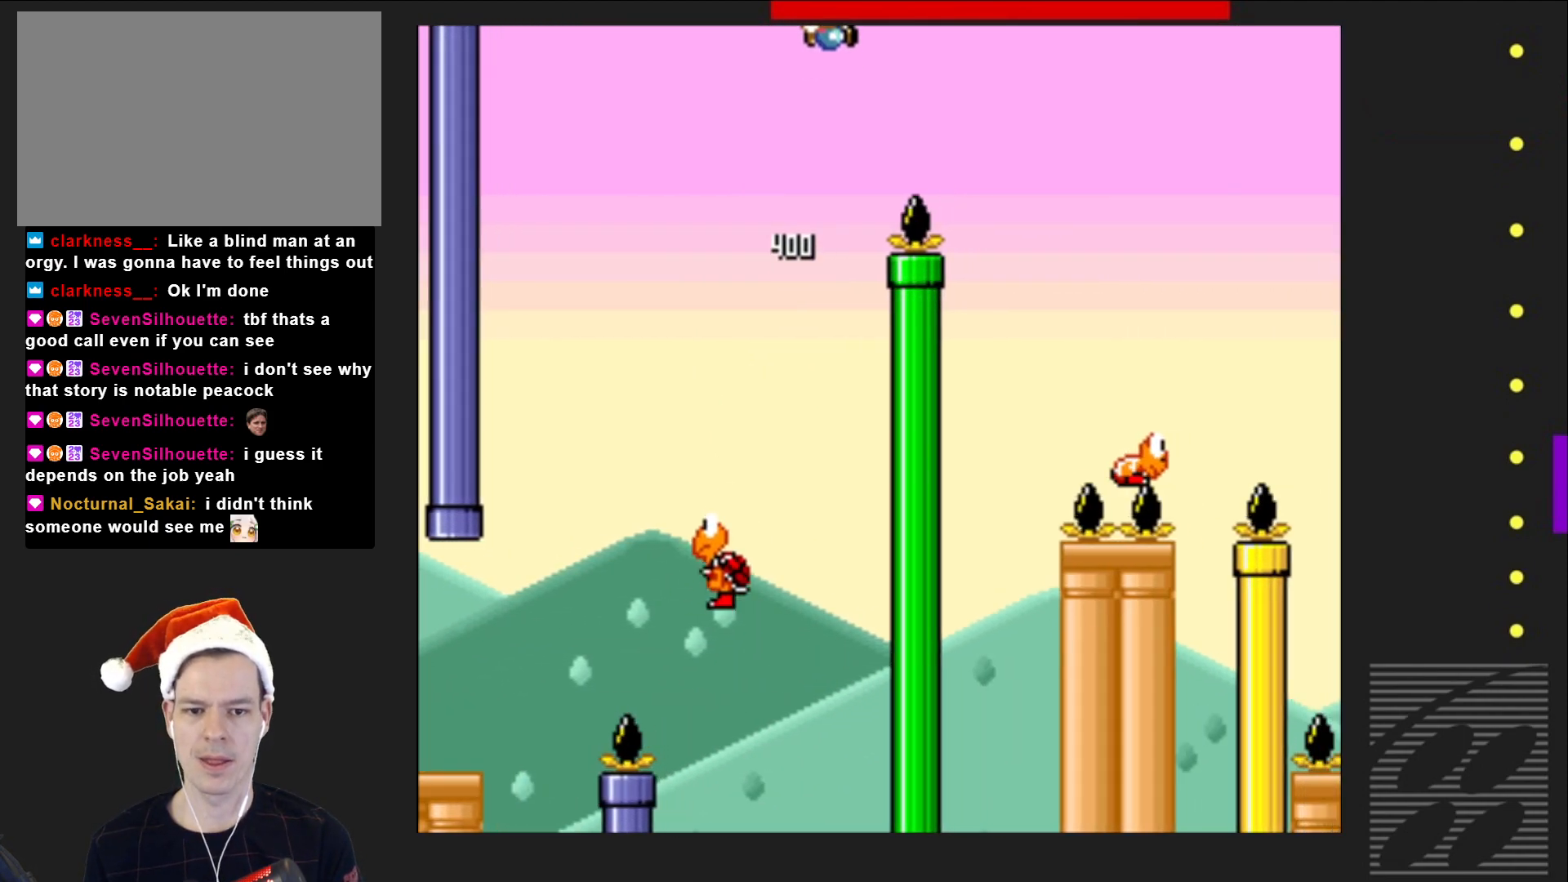
{"buttons": ["CROSS", "SQUARE", "DPAD_LEFT"], "events": [[217, "DPAD_RIGHT", "up"], [450, "DPAD_LEFT", "down"]]}